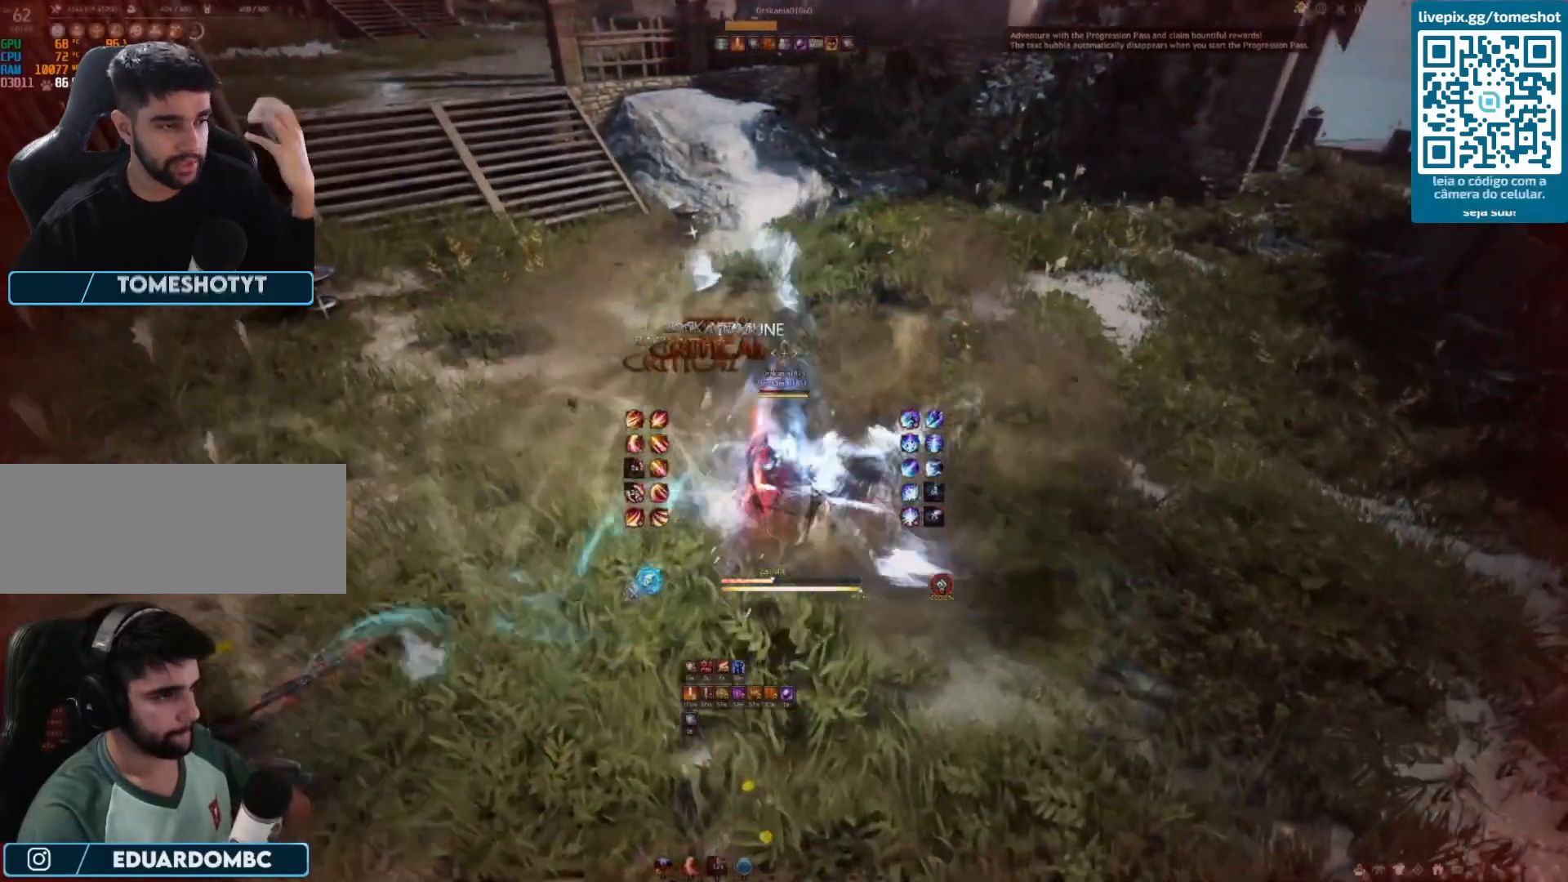
Gameplay with keyboard and mouse; each line is a JSON object with the keys and mouse buttons held at the frame after it. "events" lists presses ("down") and releases ("up") of "a", "c", "d", "e", "f", "q", "s", "shift", "space", "tab", "w", "x", "z", "mouse_left" and "mouse_right" between this image and that frame as [ms after this image, input, new state], when the widget could be followed in between. "mouse_left", "mouse_right" = the "left", "right" buttons of the "mouse" list. No other keys are recorded. Mouse movement is not recorded.
{"keys": ["f"], "mouse": [], "events": [[458, "shift", "up"]]}
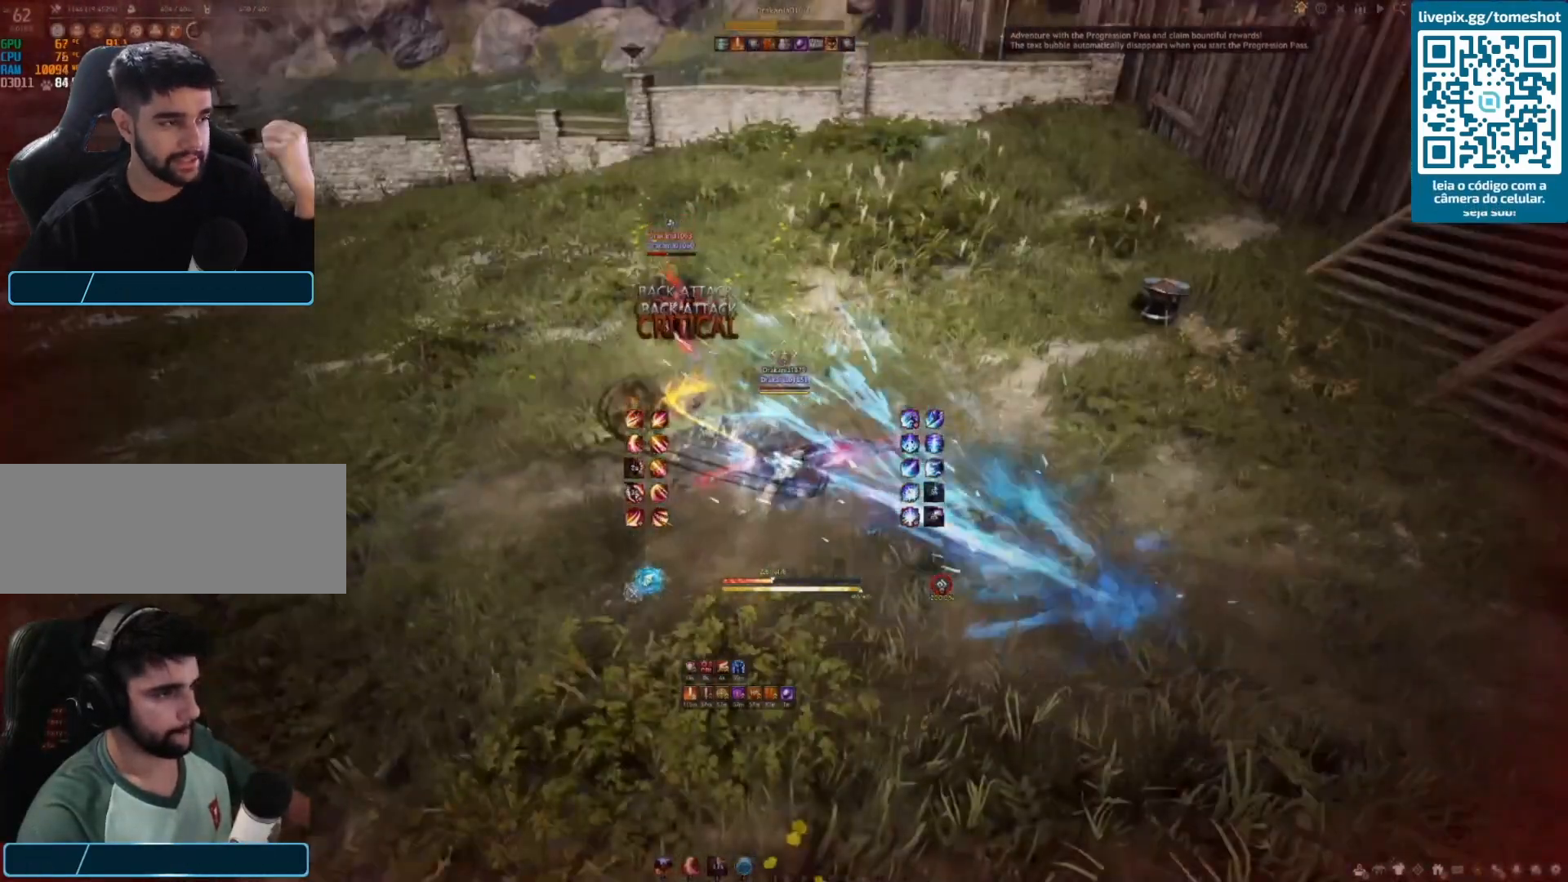
{"keys": ["a", "shift"], "mouse": [], "events": [[125, "f", "up"], [167, "shift", "down"], [208, "a", "down"]]}
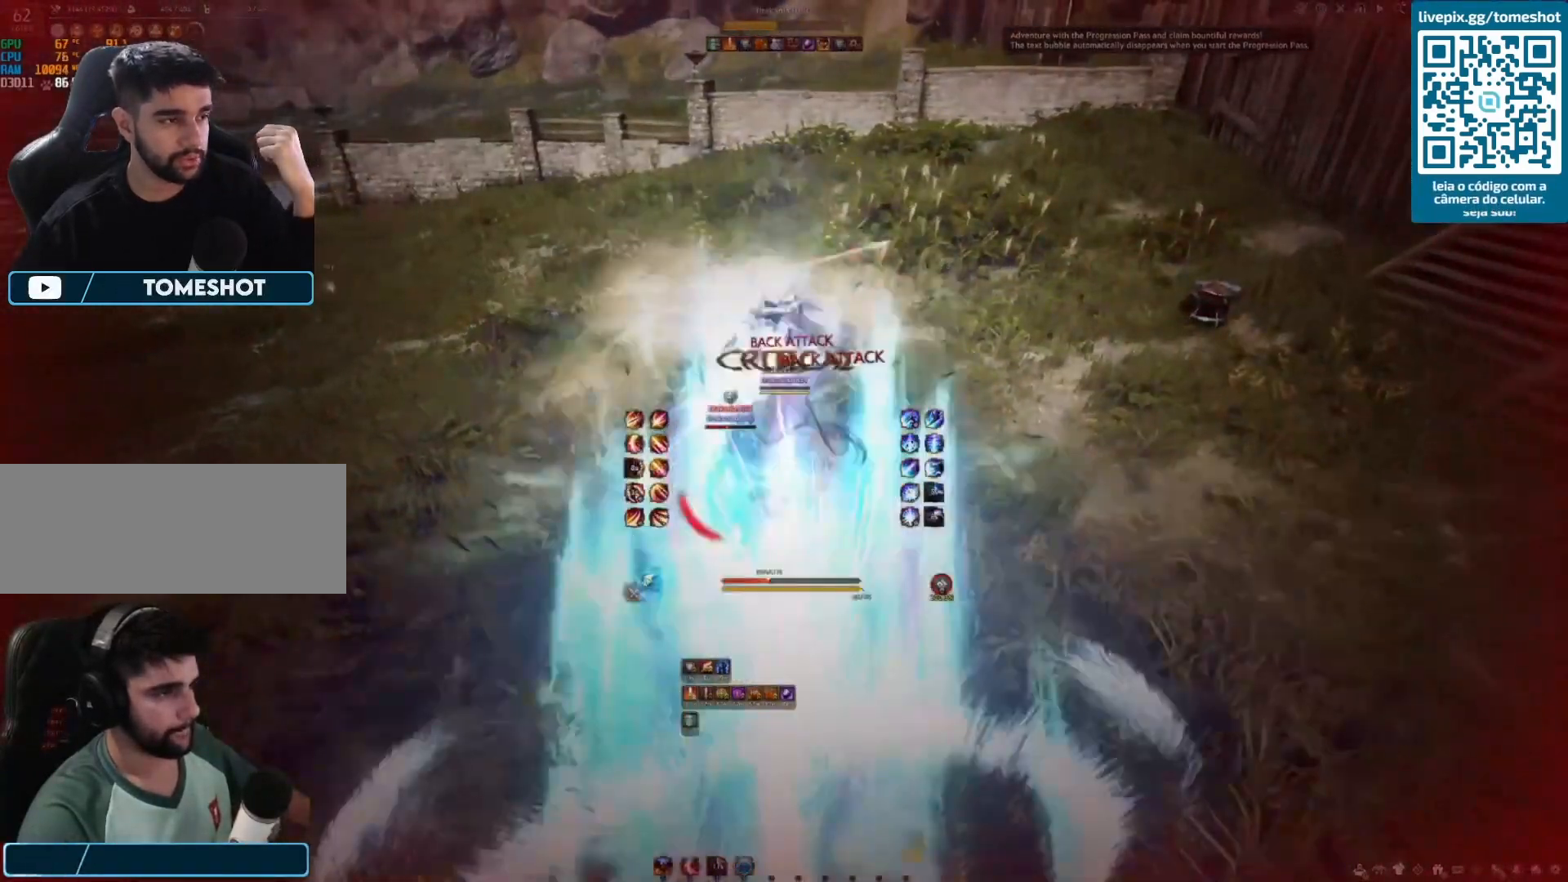
{"keys": ["a"], "mouse": ["right"], "events": [[125, "shift", "up"], [250, "mouse_right", "down"], [333, "mouse_right", "up"], [417, "mouse_right", "down"]]}
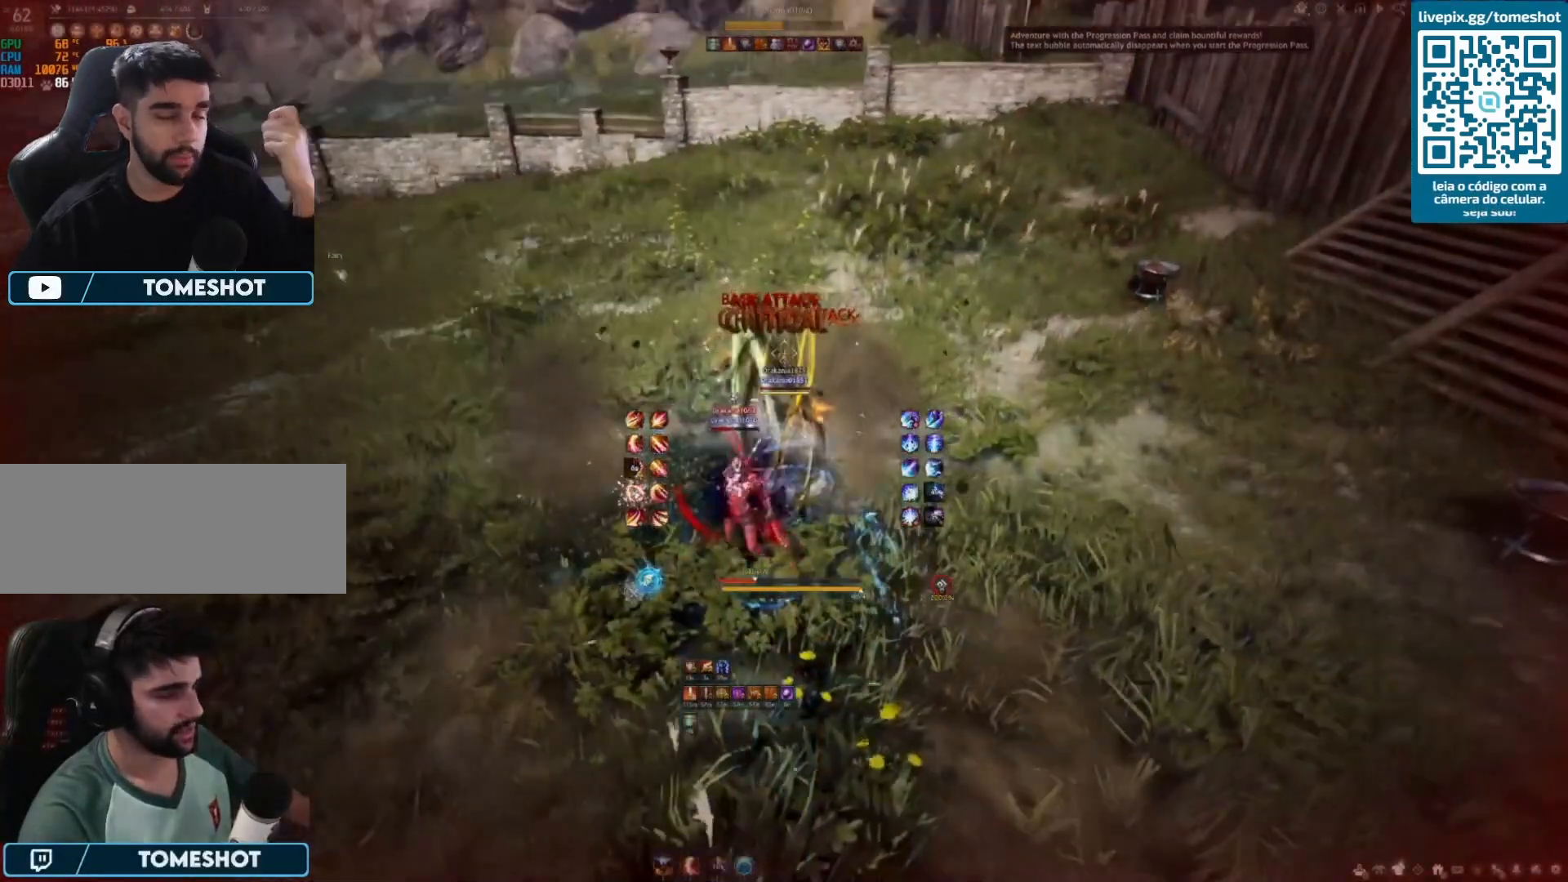
{"keys": ["a"], "mouse": ["right"], "events": [[250, "mouse_right", "up"], [292, "mouse_right", "down"], [417, "mouse_right", "up"], [500, "mouse_right", "down"]]}
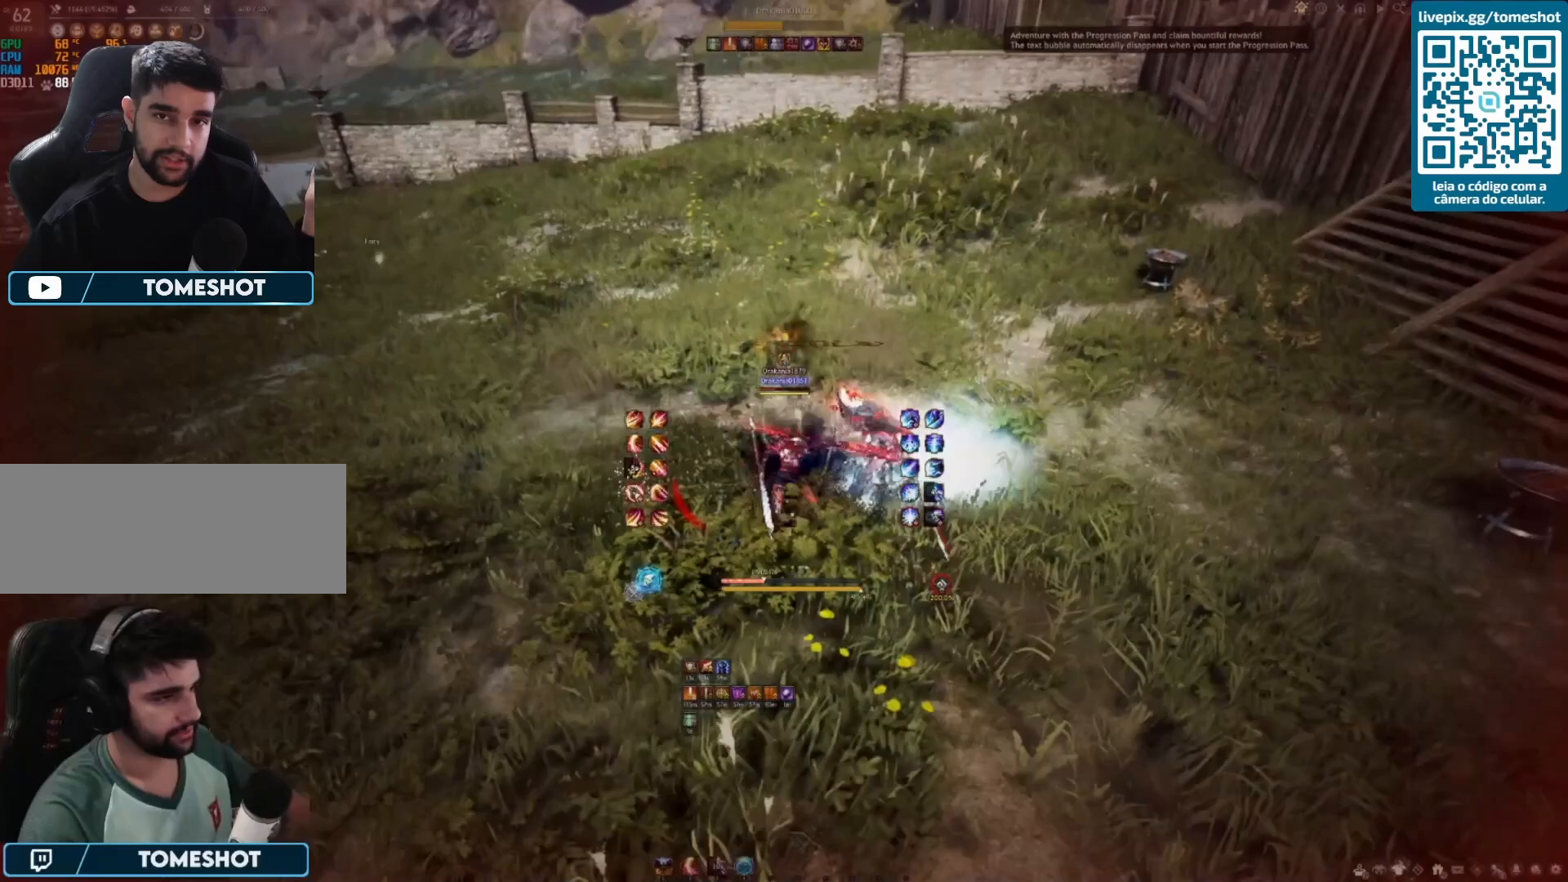
{"keys": ["a"], "mouse": [], "events": [[125, "mouse_right", "up"], [167, "mouse_right", "down"], [292, "mouse_right", "up"], [333, "mouse_right", "down"], [458, "mouse_right", "up"]]}
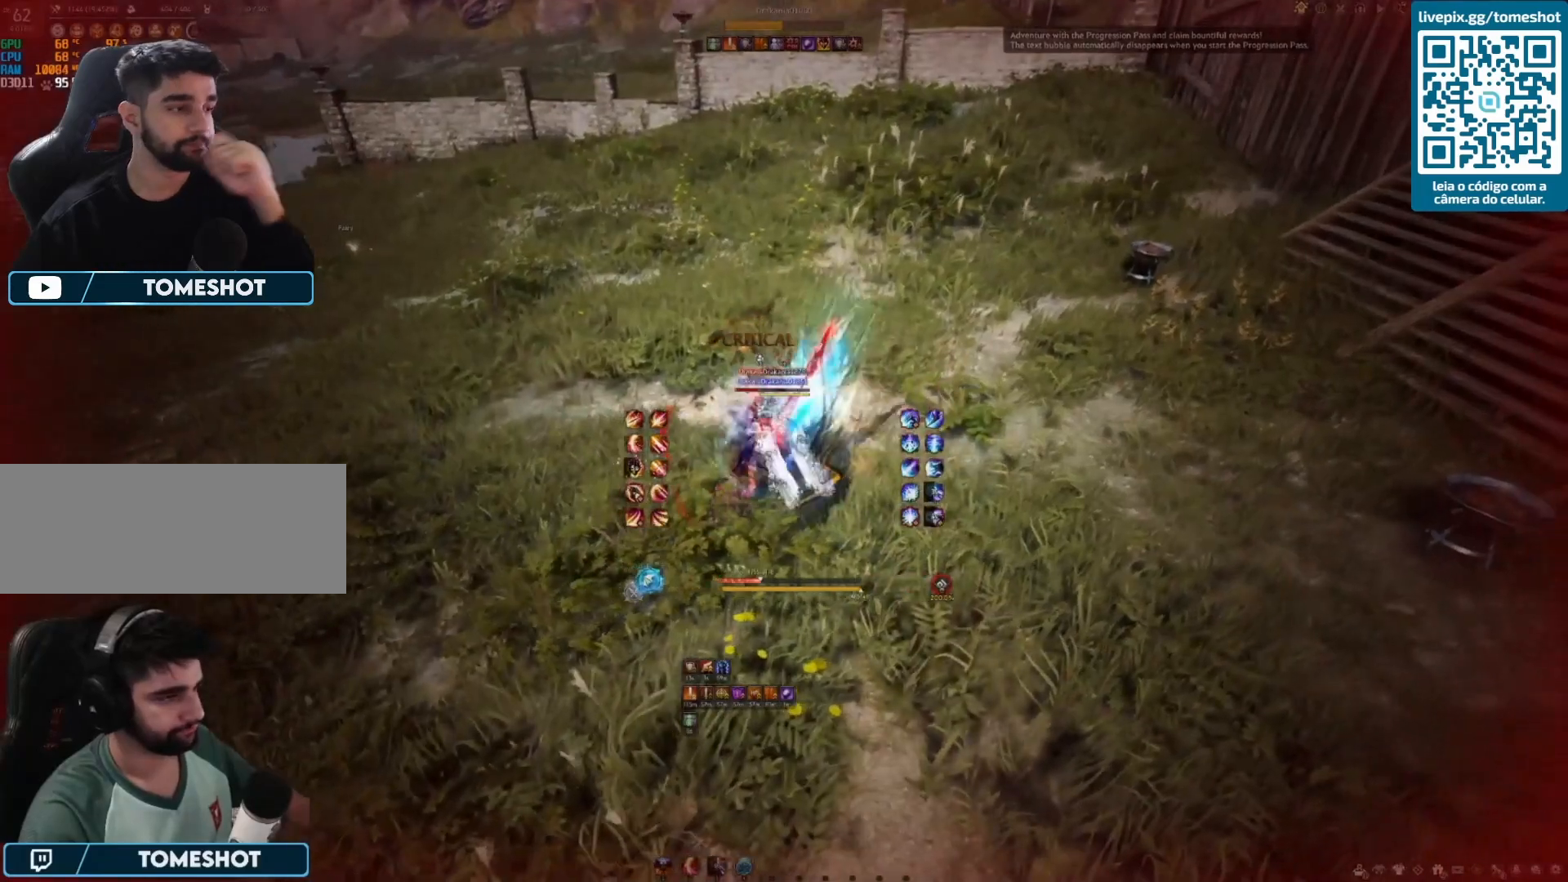
{"keys": ["a"], "mouse": [], "events": [[42, "mouse_right", "down"], [125, "mouse_right", "up"], [208, "mouse_right", "down"], [292, "mouse_right", "up"], [375, "mouse_right", "down"], [458, "mouse_right", "up"]]}
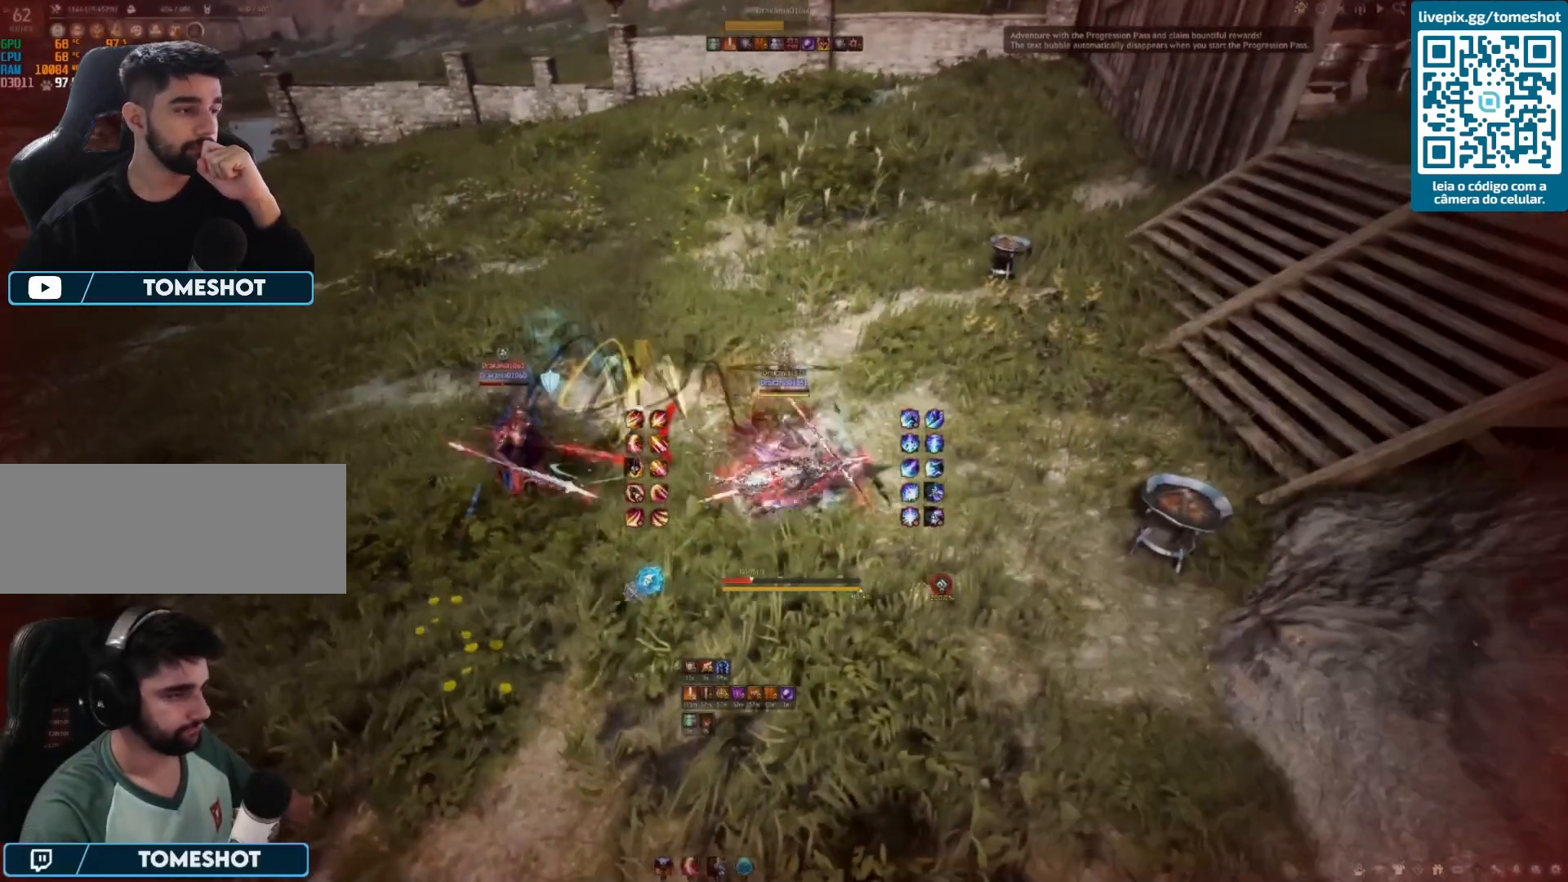
{"keys": ["a"], "mouse": [], "events": [[83, "mouse_right", "down"], [125, "mouse_right", "up"], [292, "mouse_right", "down"], [333, "mouse_right", "up"]]}
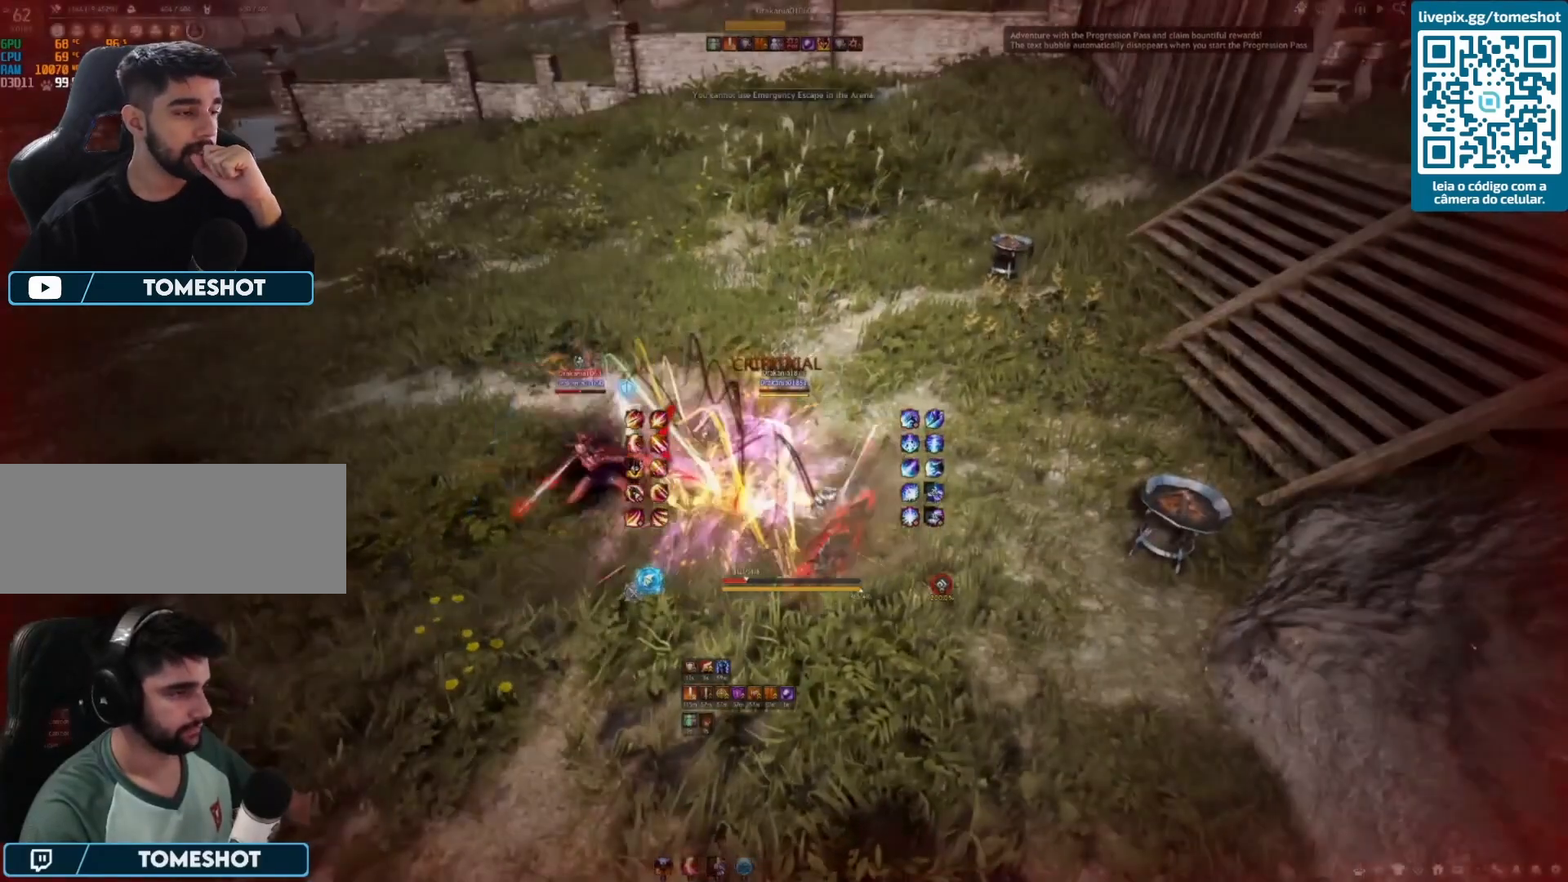
{"keys": ["a"], "mouse": [], "events": [[83, "mouse_right", "down"], [125, "mouse_right", "up"], [208, "mouse_right", "down"], [292, "mouse_right", "up"], [417, "mouse_right", "down"], [458, "mouse_right", "up"]]}
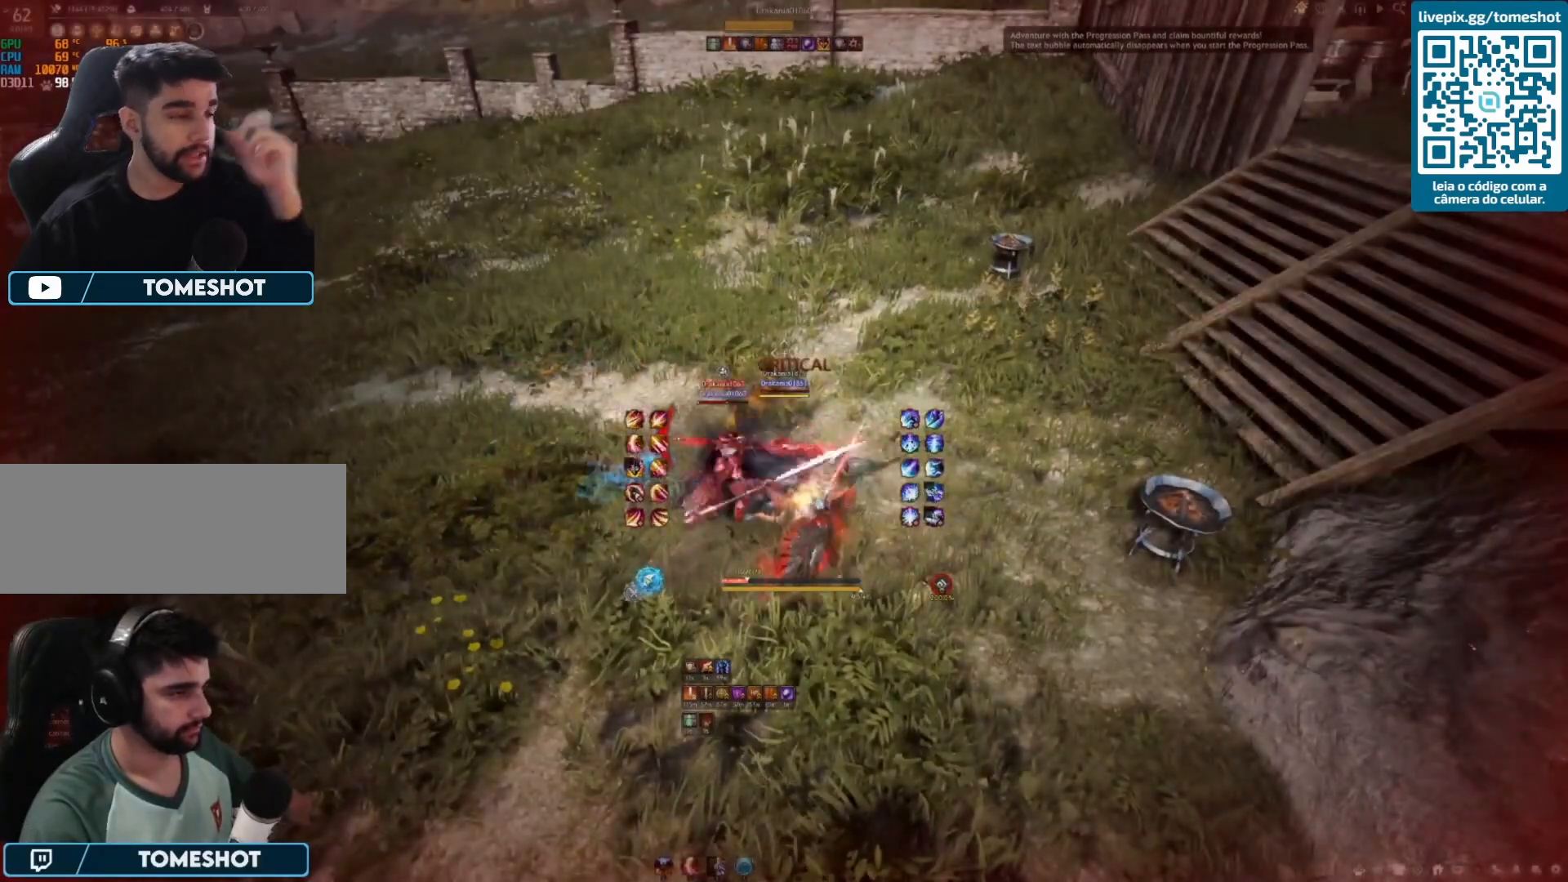
{"keys": ["a"], "mouse": [], "events": [[83, "mouse_right", "down"], [125, "mouse_right", "up"], [250, "mouse_right", "down"], [292, "mouse_right", "up"], [417, "mouse_right", "down"], [458, "mouse_right", "up"]]}
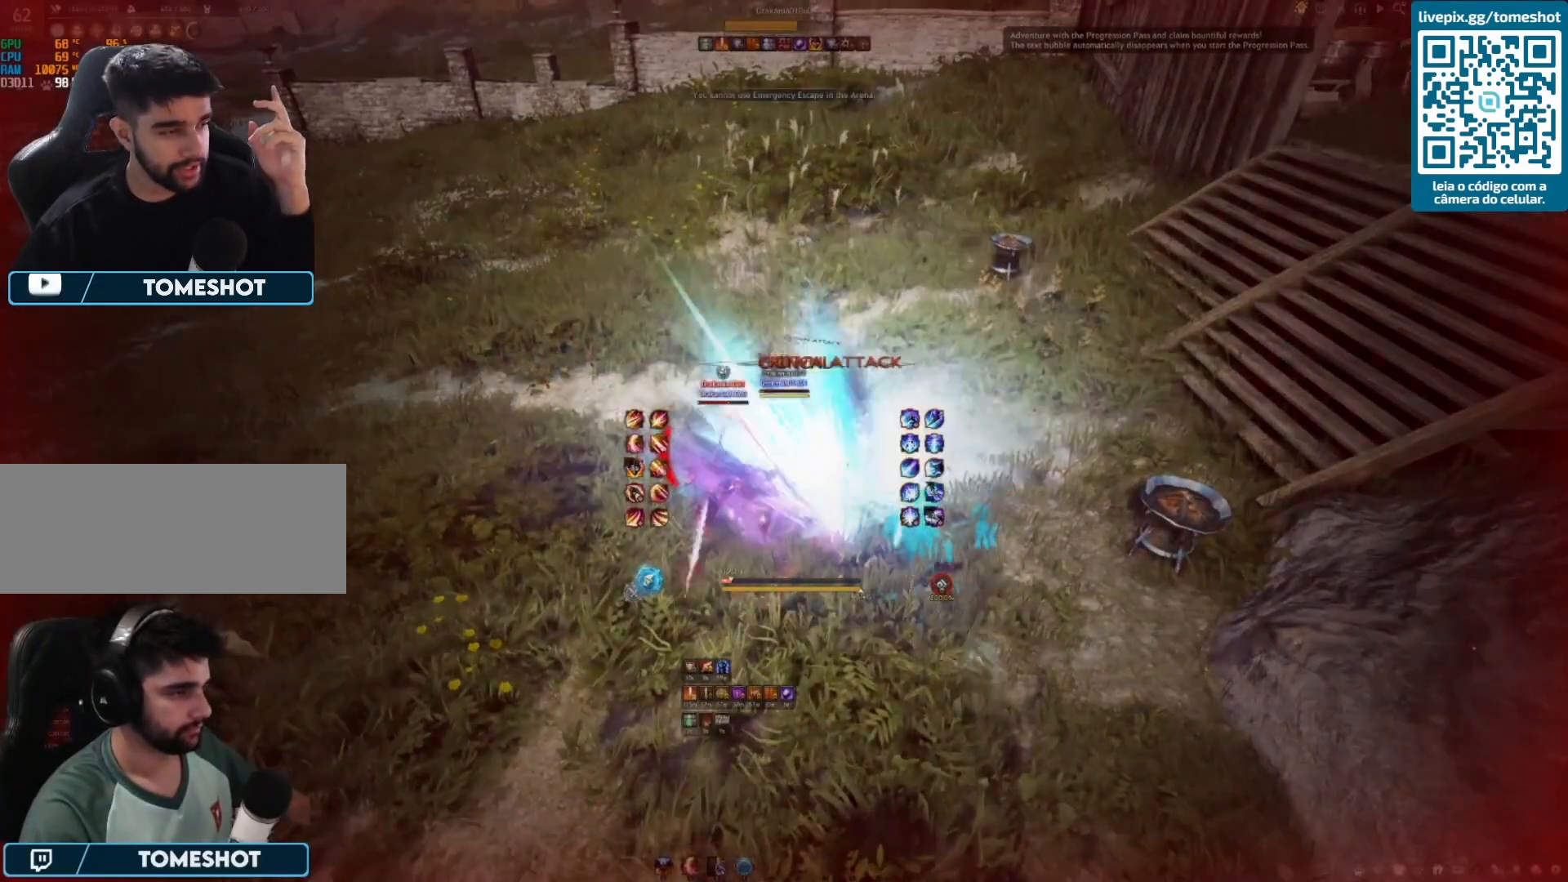
{"keys": ["a"], "mouse": [], "events": [[42, "mouse_right", "down"], [125, "mouse_right", "up"], [208, "mouse_right", "down"], [292, "mouse_right", "up"], [375, "mouse_right", "down"], [458, "mouse_right", "up"]]}
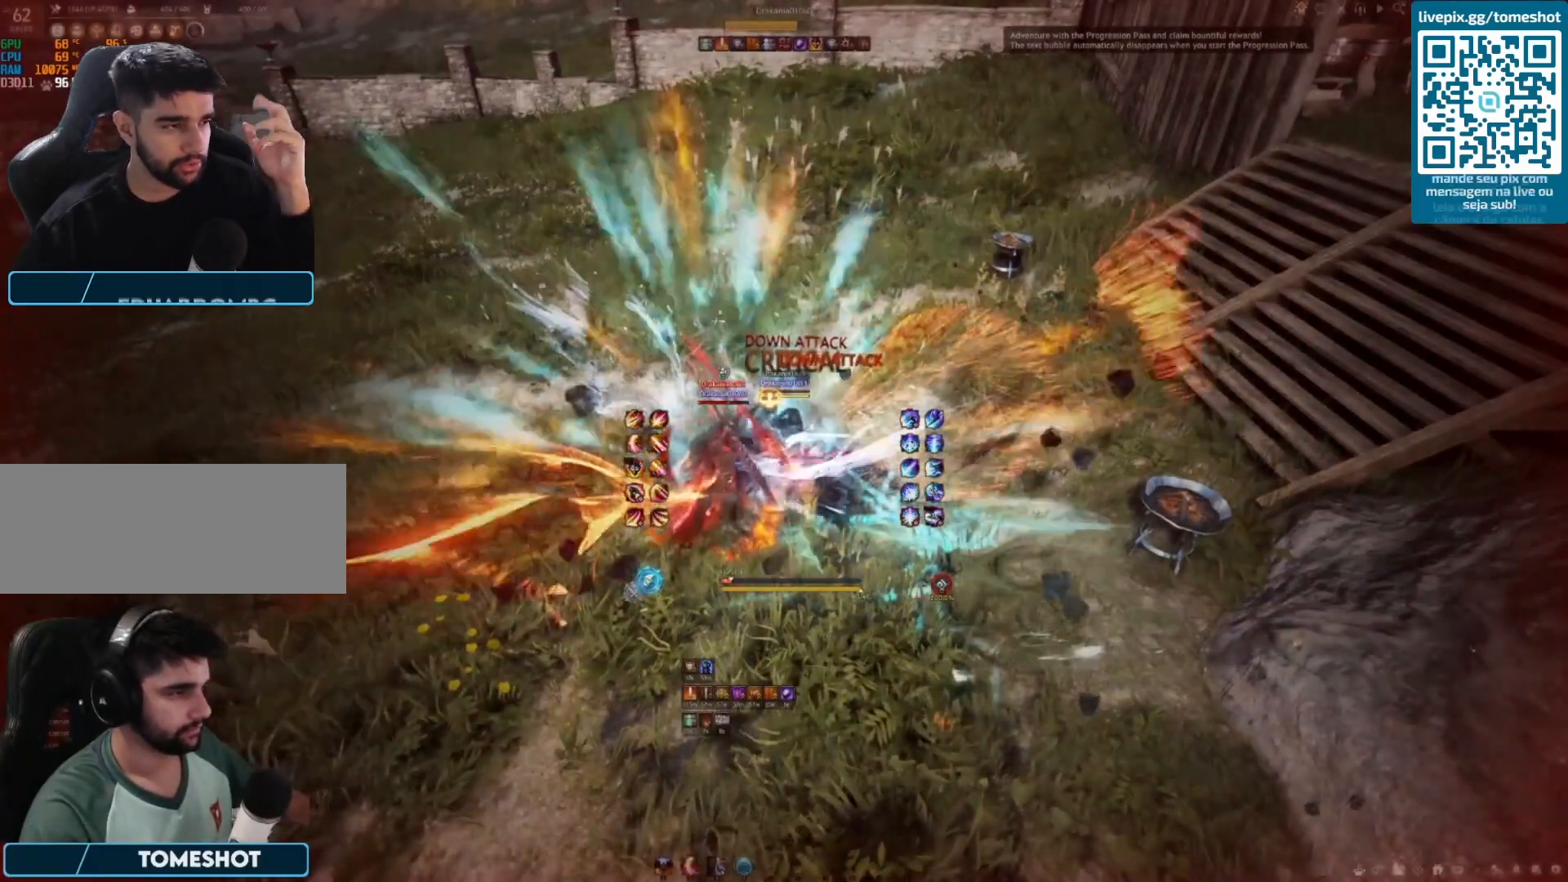
{"keys": ["a"], "mouse": [], "events": [[83, "mouse_right", "down"], [125, "mouse_right", "up"], [250, "mouse_right", "down"], [333, "mouse_right", "up"], [458, "mouse_right", "down"], [500, "mouse_right", "up"]]}
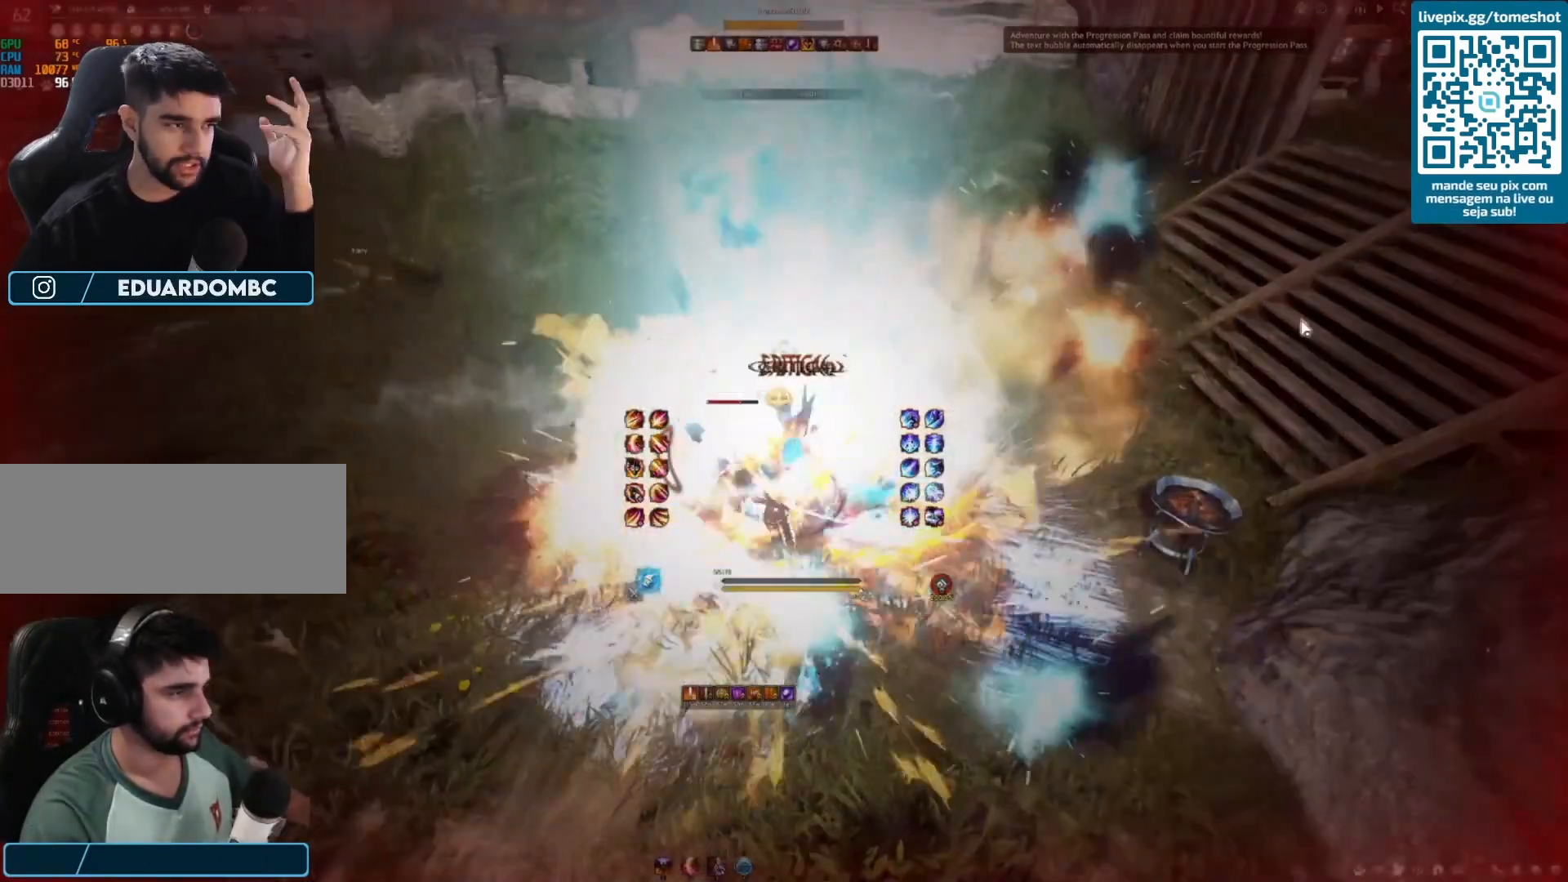
{"keys": [], "mouse": [], "events": [[83, "mouse_right", "down"], [167, "mouse_right", "up"], [250, "mouse_right", "down"], [333, "a", "up"], [333, "mouse_right", "up"]]}
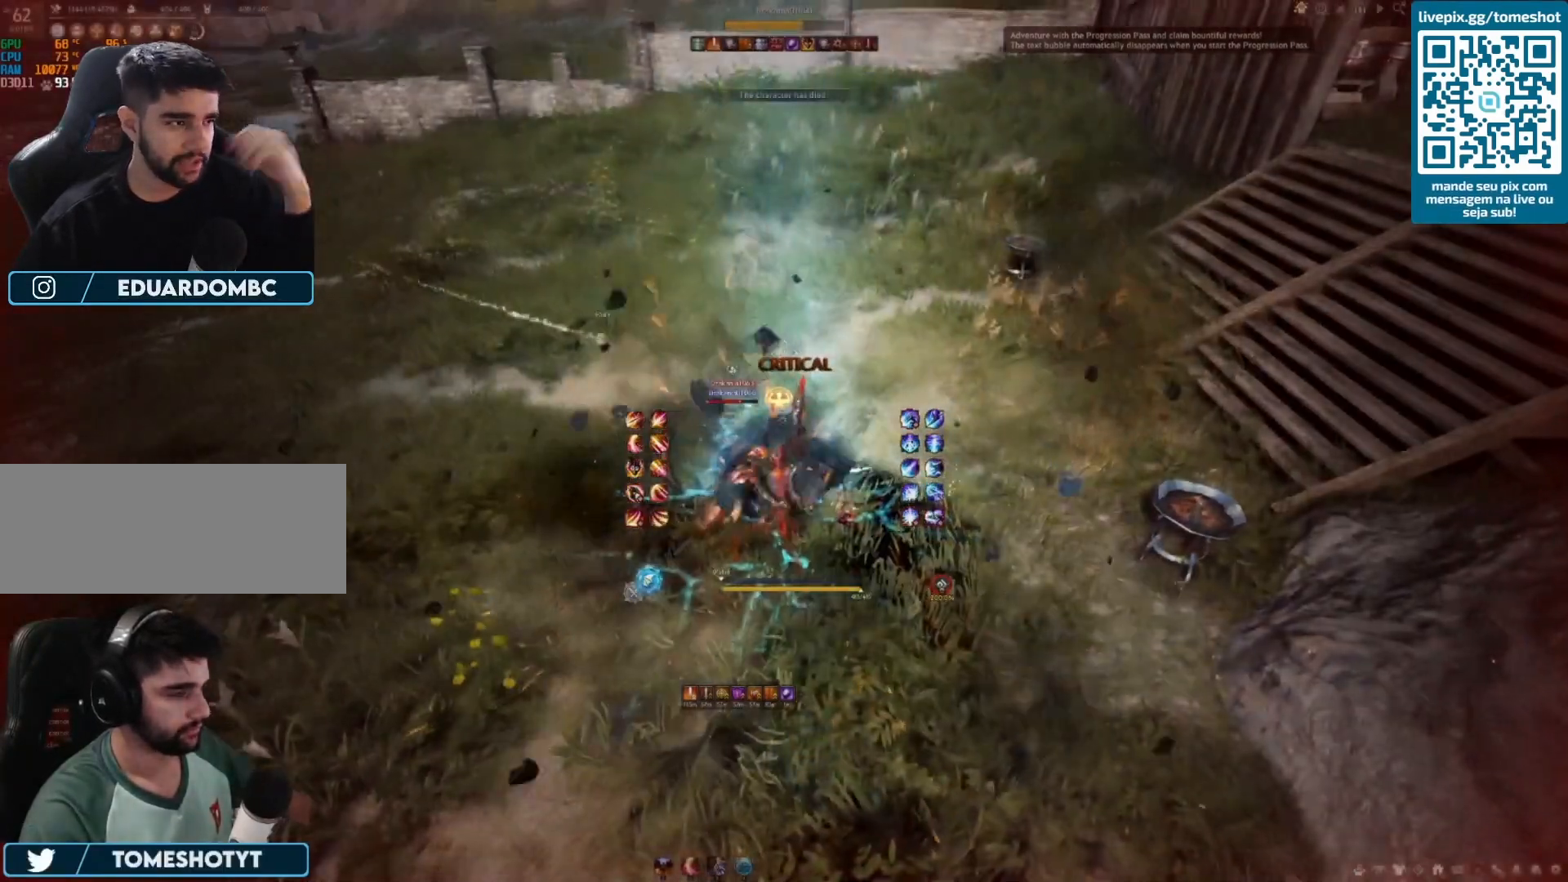
{"keys": [], "mouse": [], "events": []}
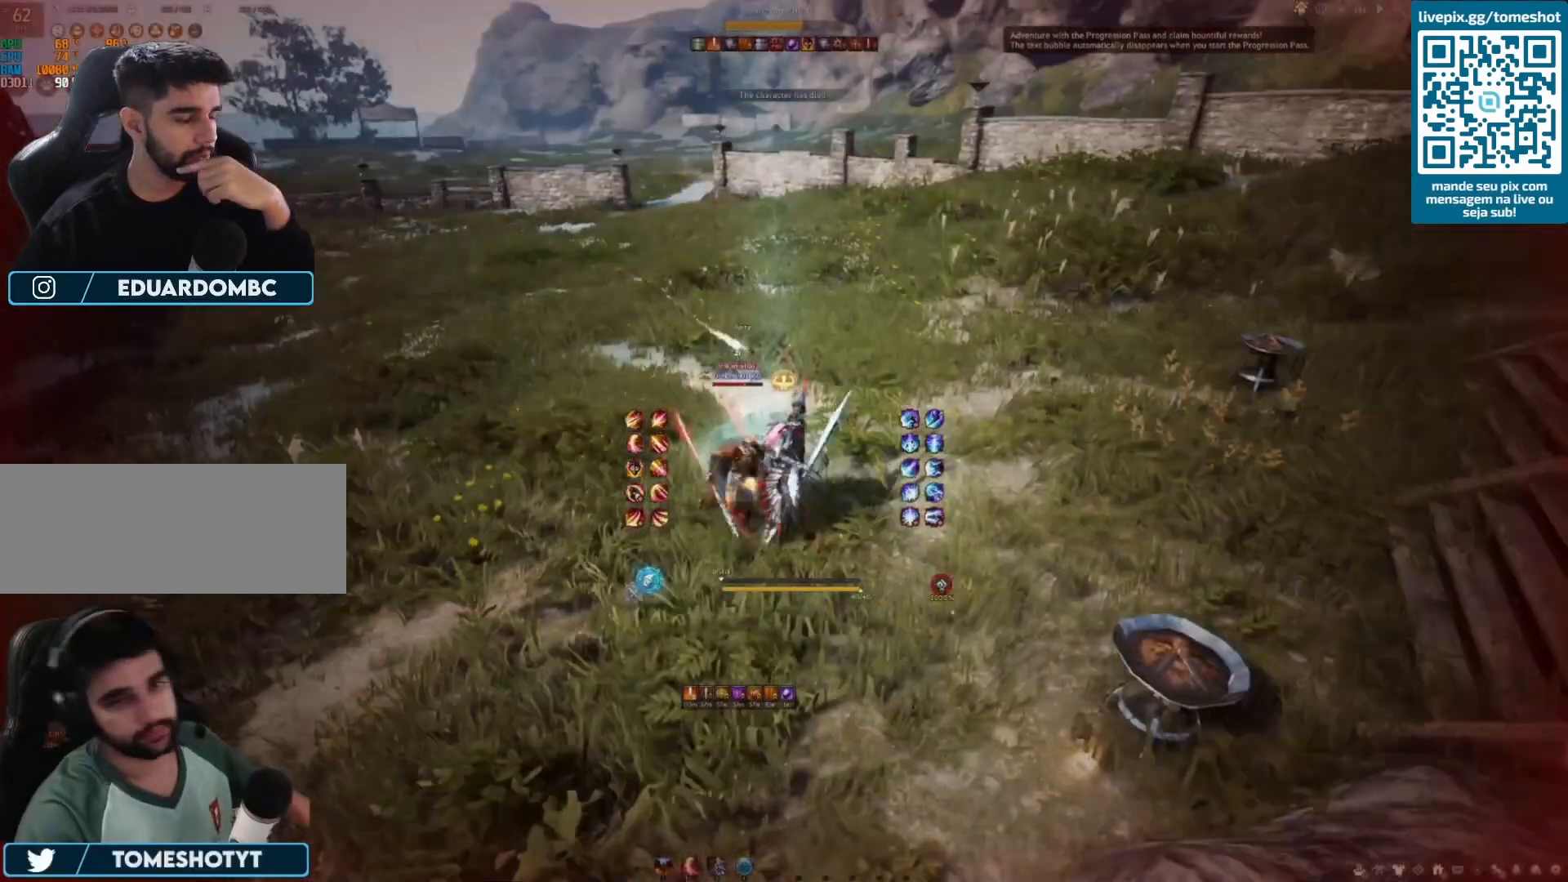
{"keys": ["s"], "mouse": [], "events": [[458, "s", "down"]]}
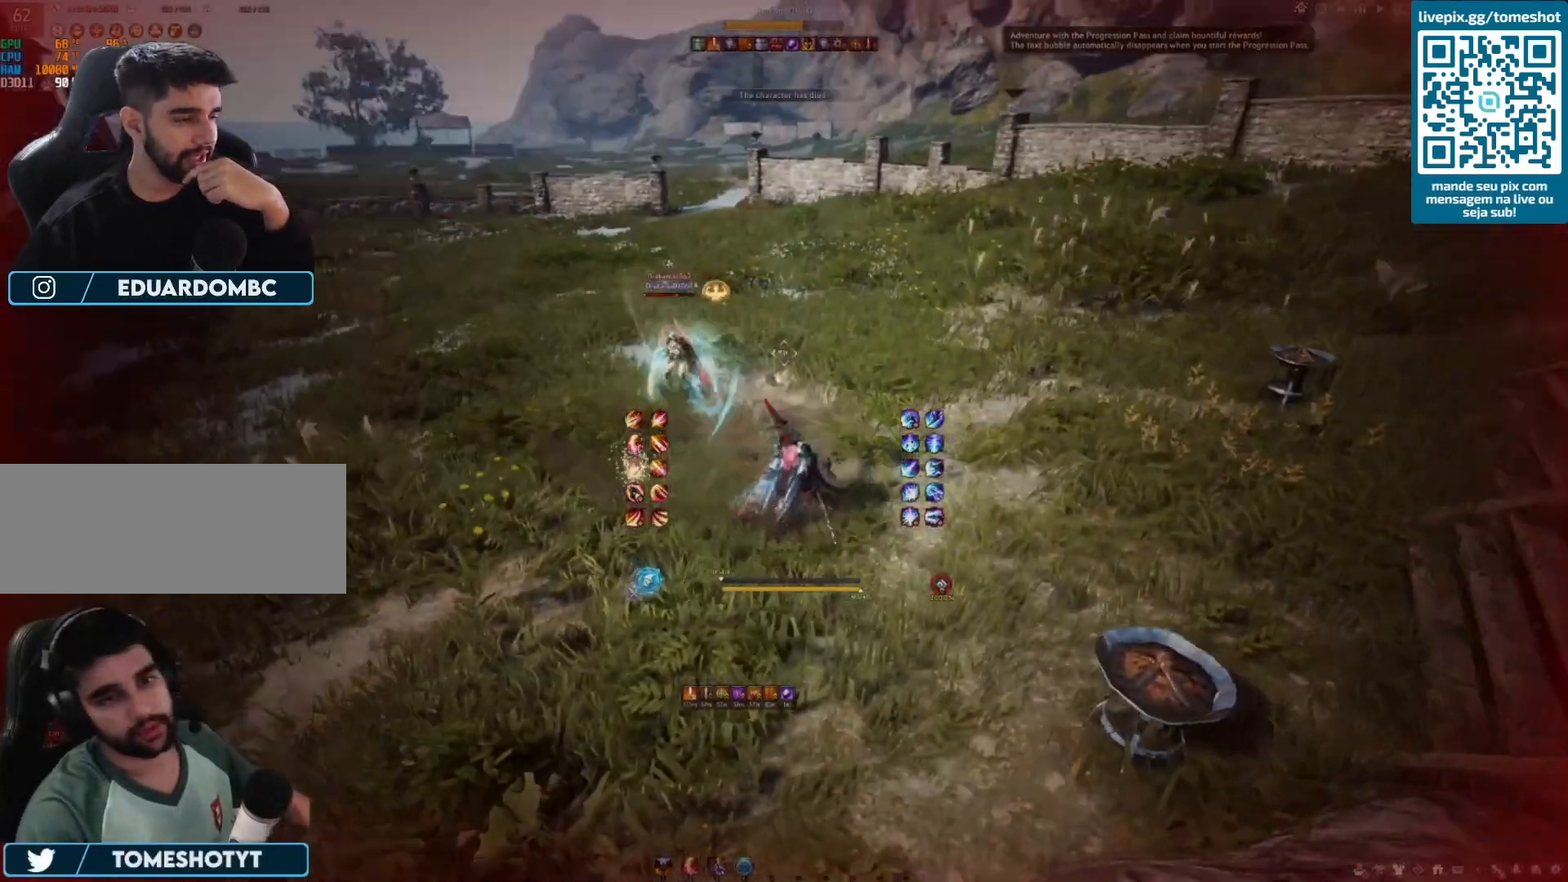
{"keys": ["d"], "mouse": [], "events": [[125, "d", "down"], [292, "d", "up"], [375, "s", "up"], [500, "d", "down"]]}
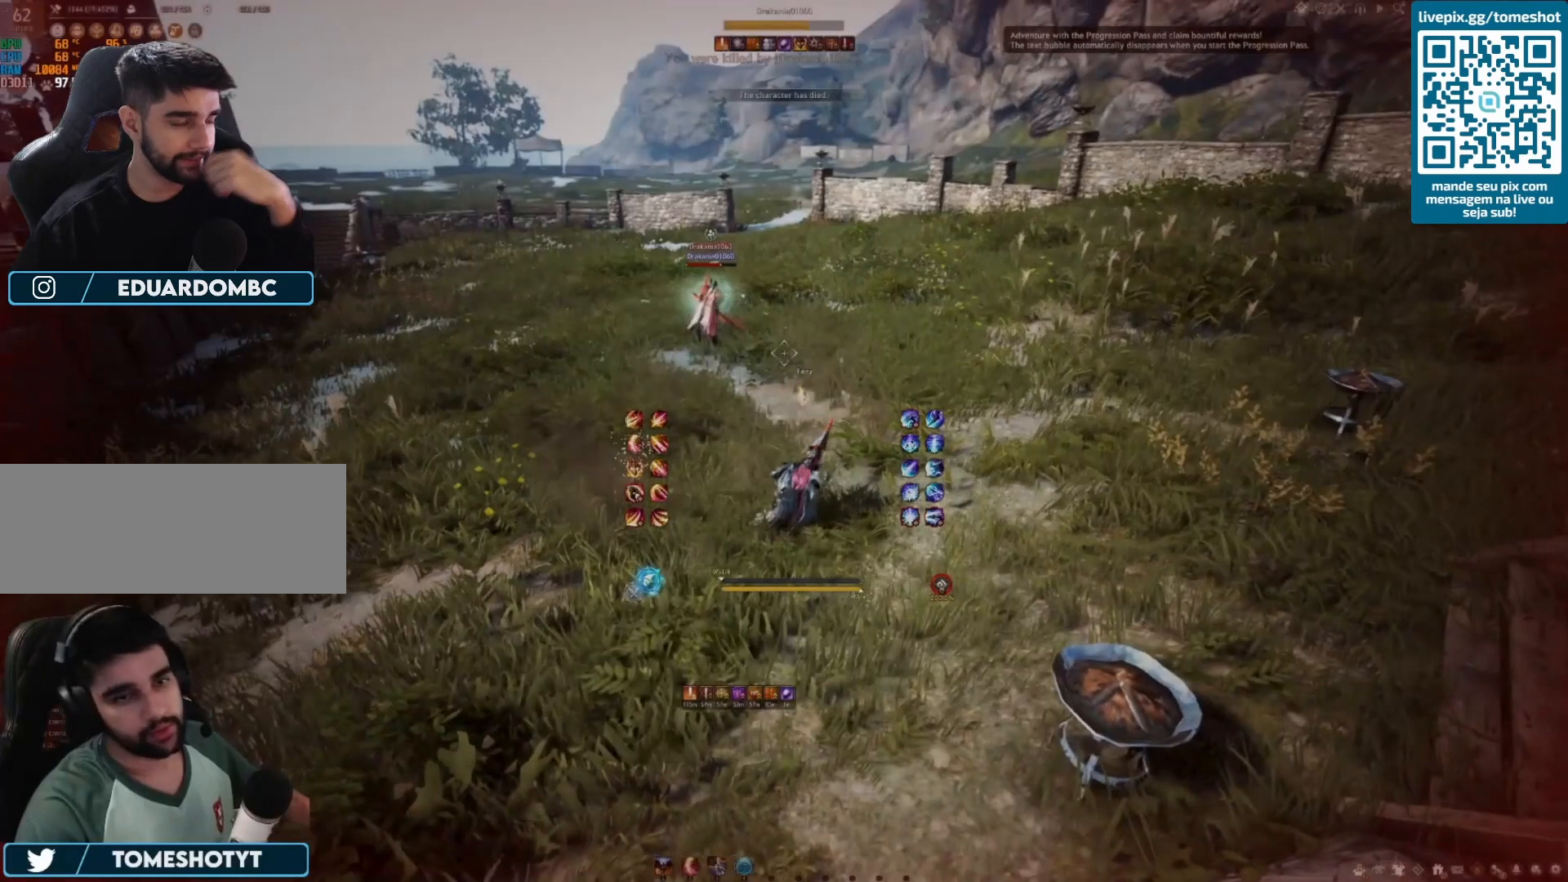
{"keys": [], "mouse": [], "events": [[250, "d", "up"]]}
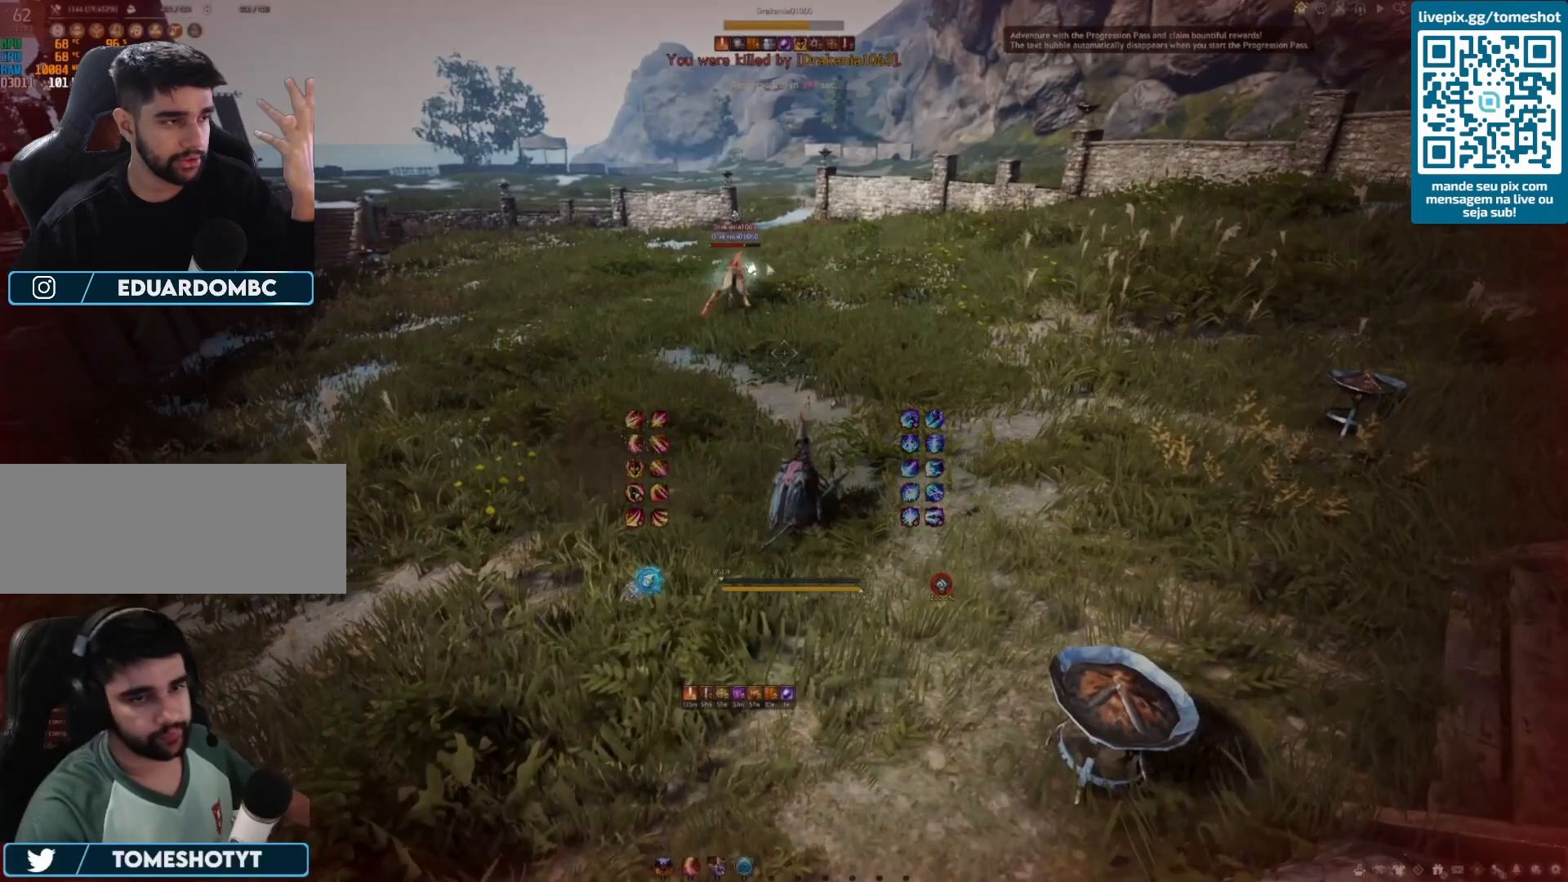
{"keys": [], "mouse": [], "events": []}
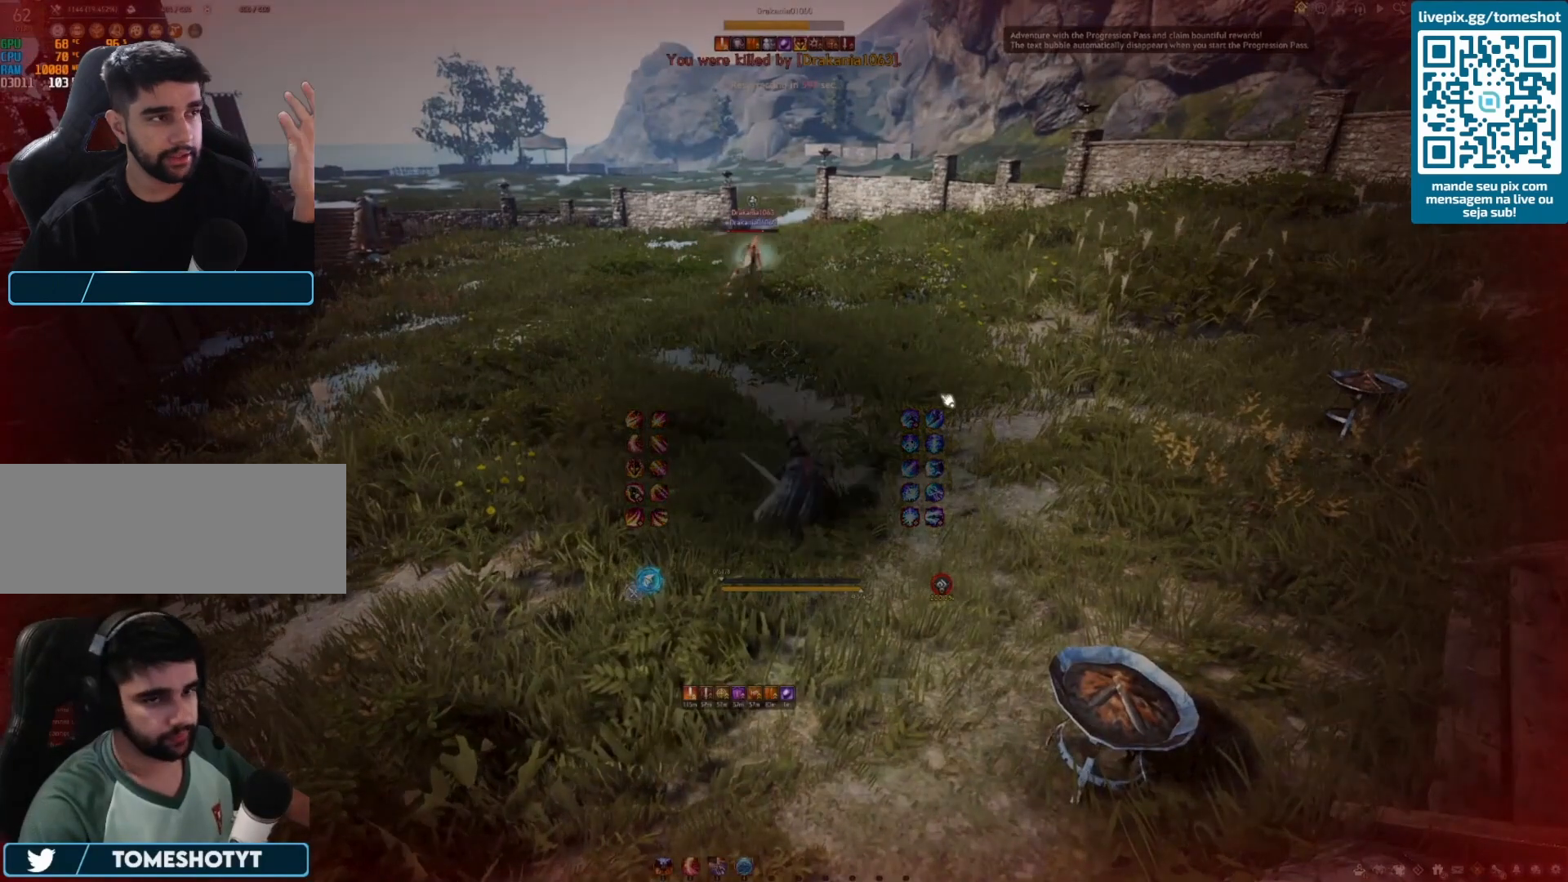
{"keys": [], "mouse": ["left"], "events": [[125, "mouse_left", "down"], [250, "mouse_left", "up"], [458, "mouse_left", "down"]]}
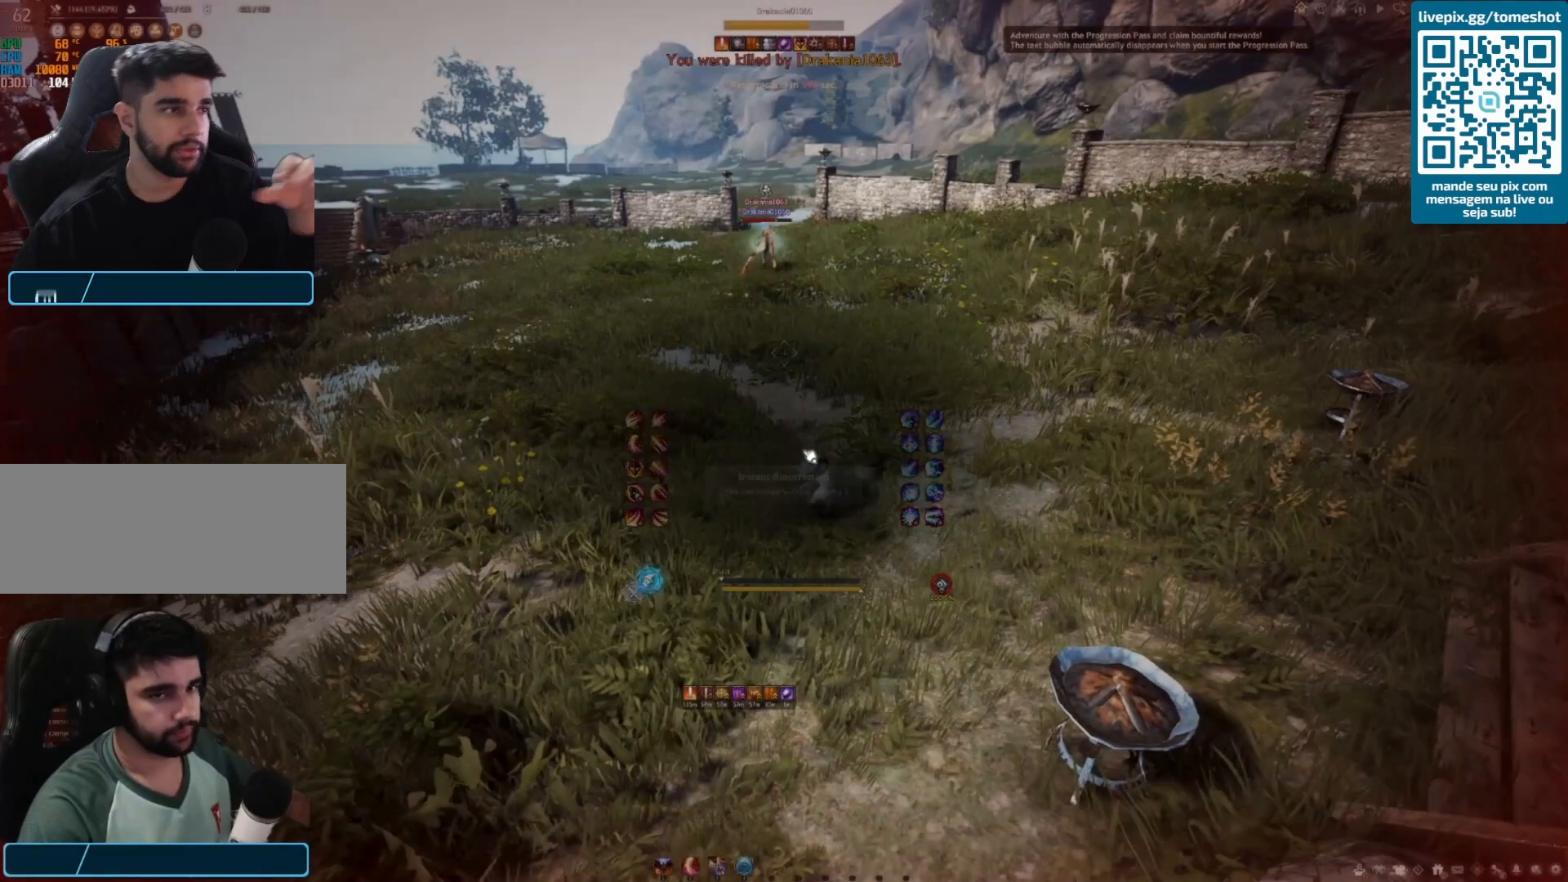
{"keys": [], "mouse": ["left"], "events": [[42, "mouse_left", "up"], [125, "mouse_left", "down"], [167, "mouse_left", "up"], [292, "mouse_left", "down"], [375, "mouse_left", "up"], [500, "mouse_left", "down"]]}
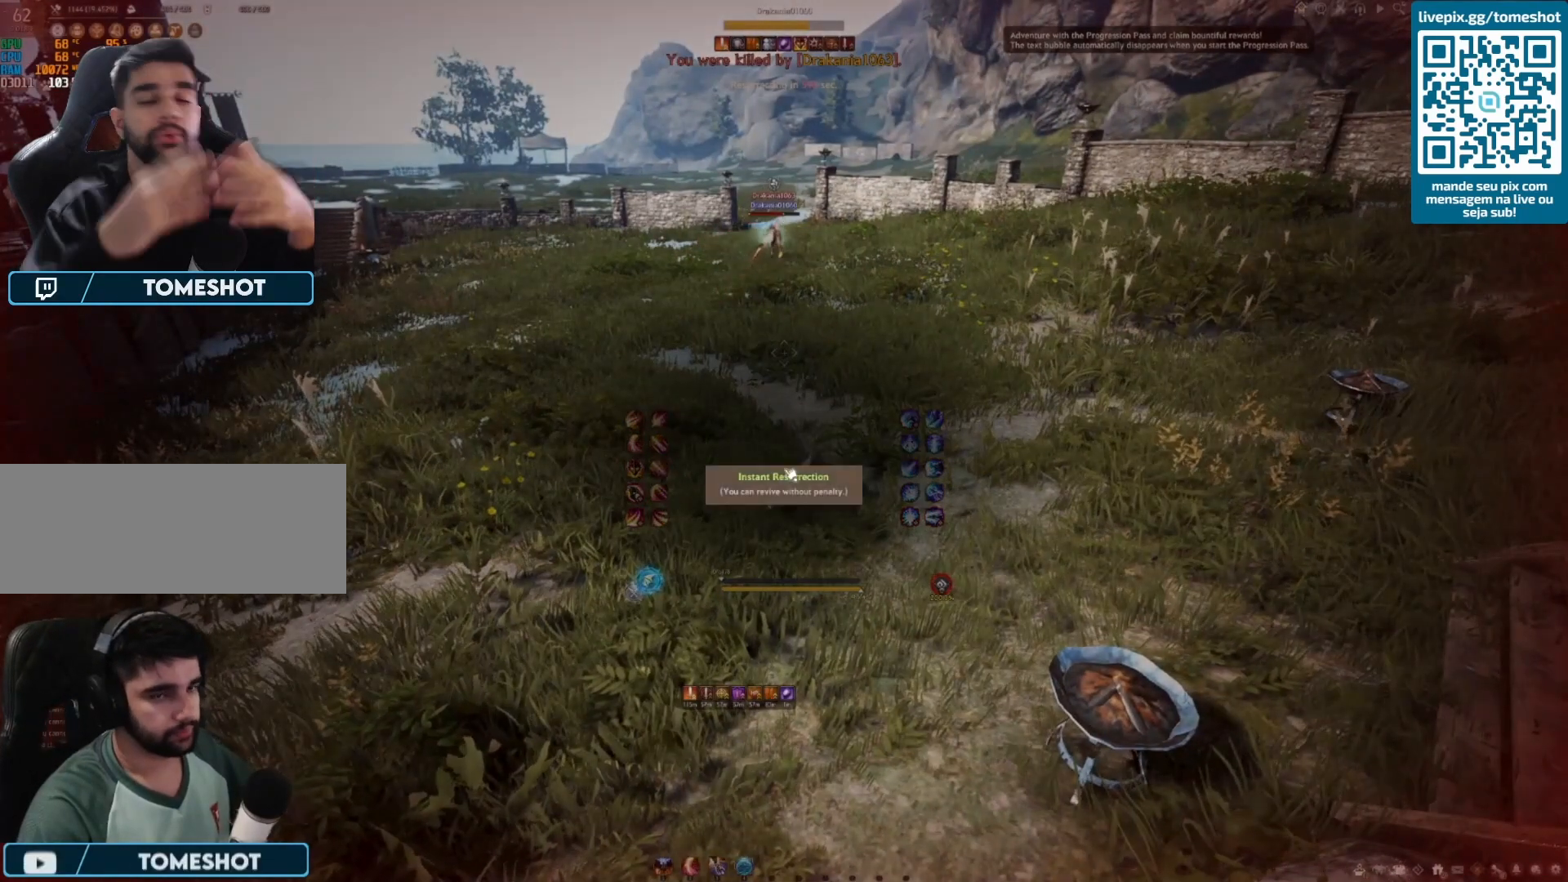
{"keys": [], "mouse": [], "events": [[125, "mouse_left", "up"], [250, "mouse_left", "down"], [292, "mouse_left", "up"]]}
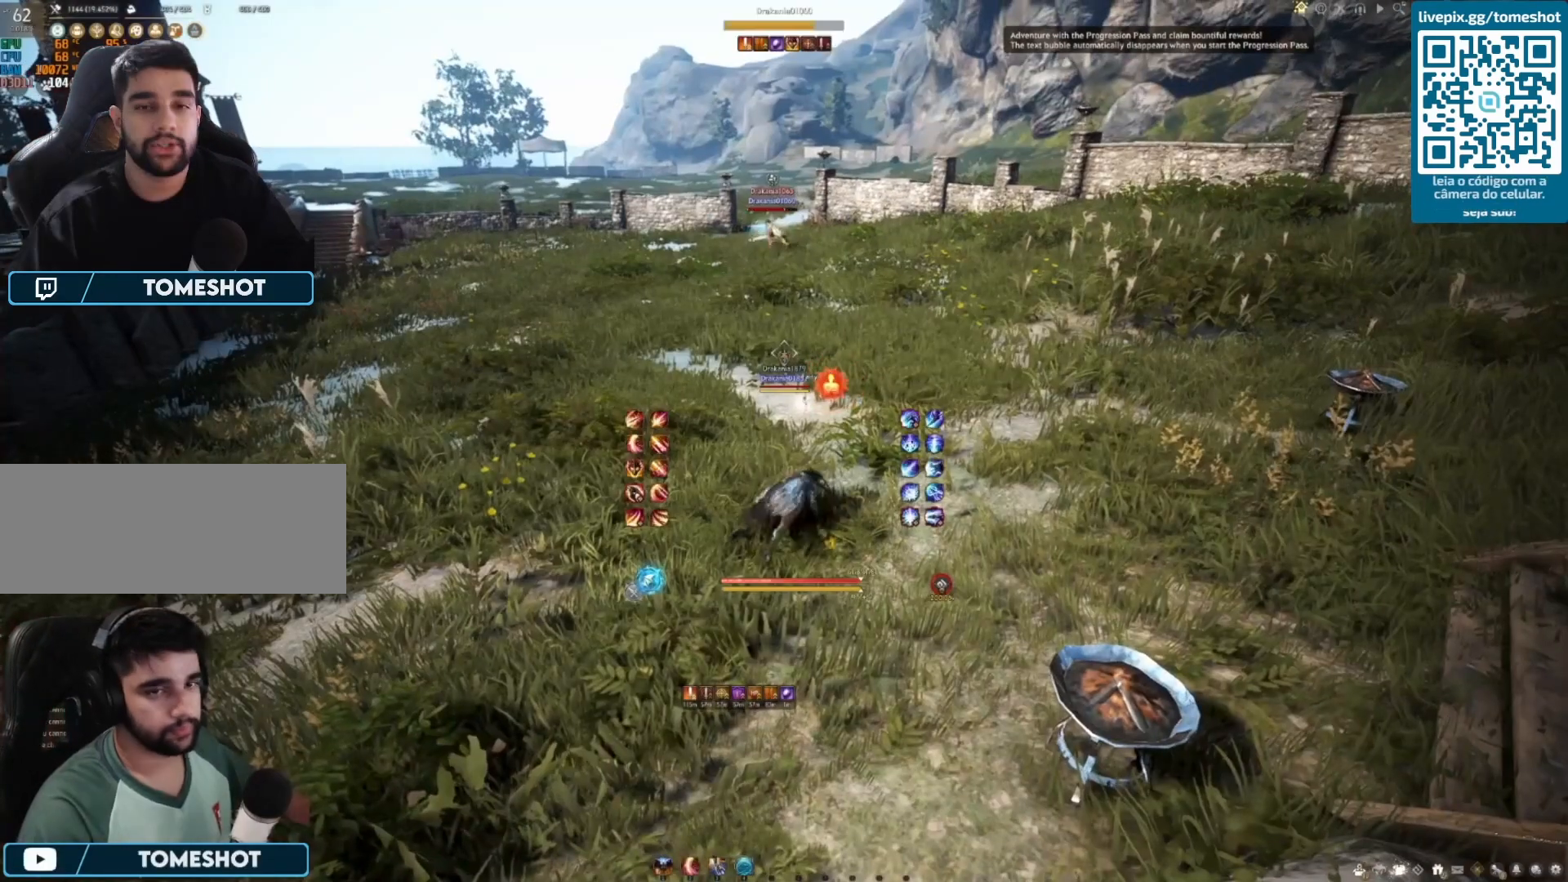
{"keys": ["s"], "mouse": [], "events": [[125, "s", "down"]]}
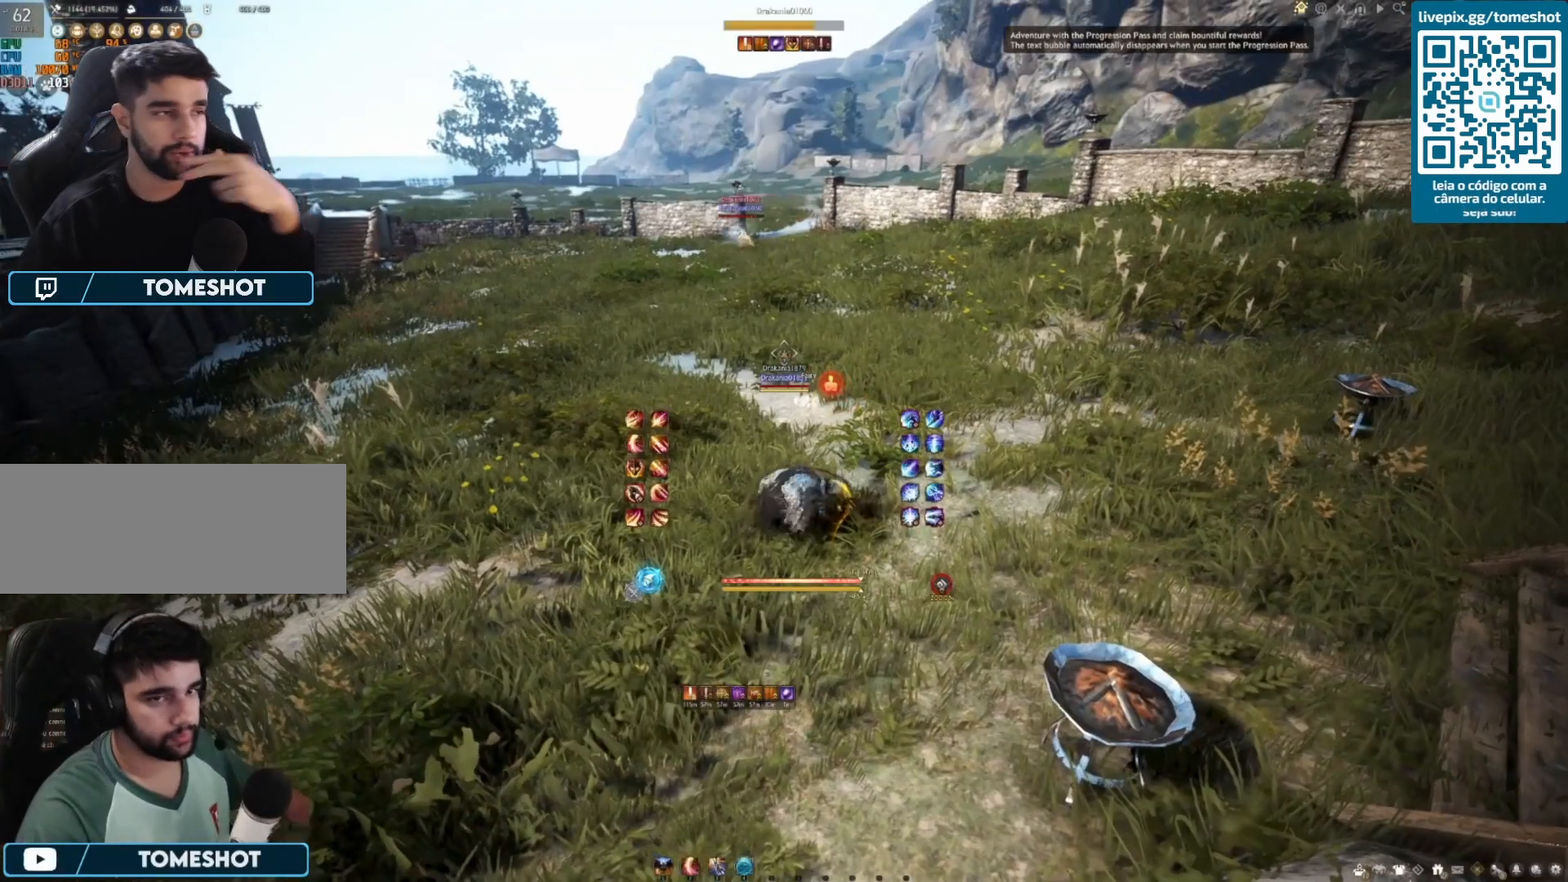
{"keys": ["s"], "mouse": [], "events": [[167, "d", "down"], [167, "s", "up"], [375, "s", "down"], [500, "d", "up"]]}
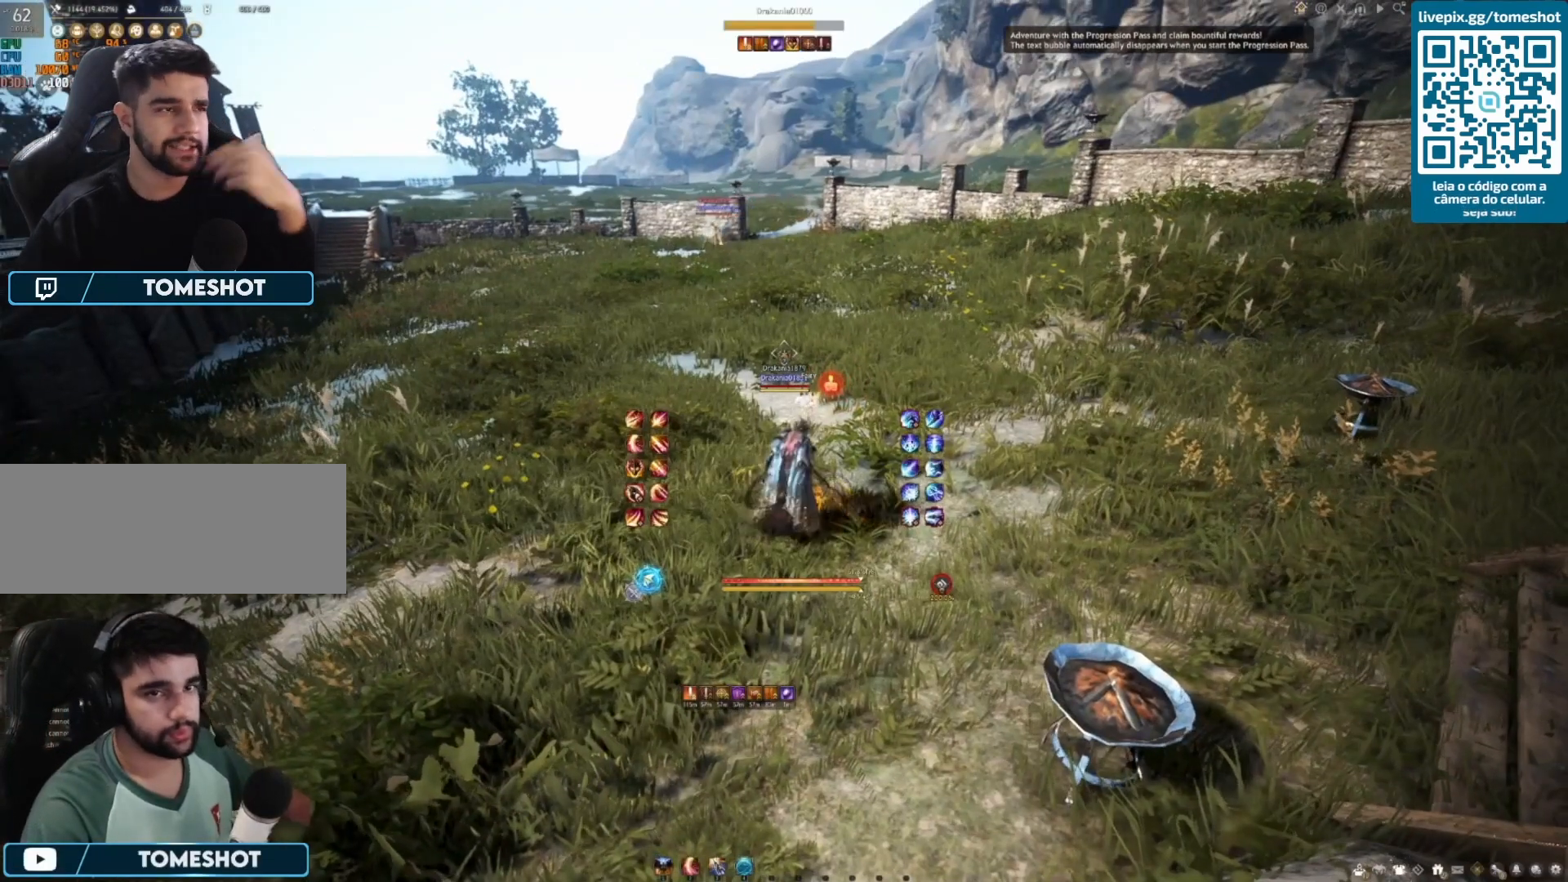
{"keys": ["s"], "mouse": [], "events": []}
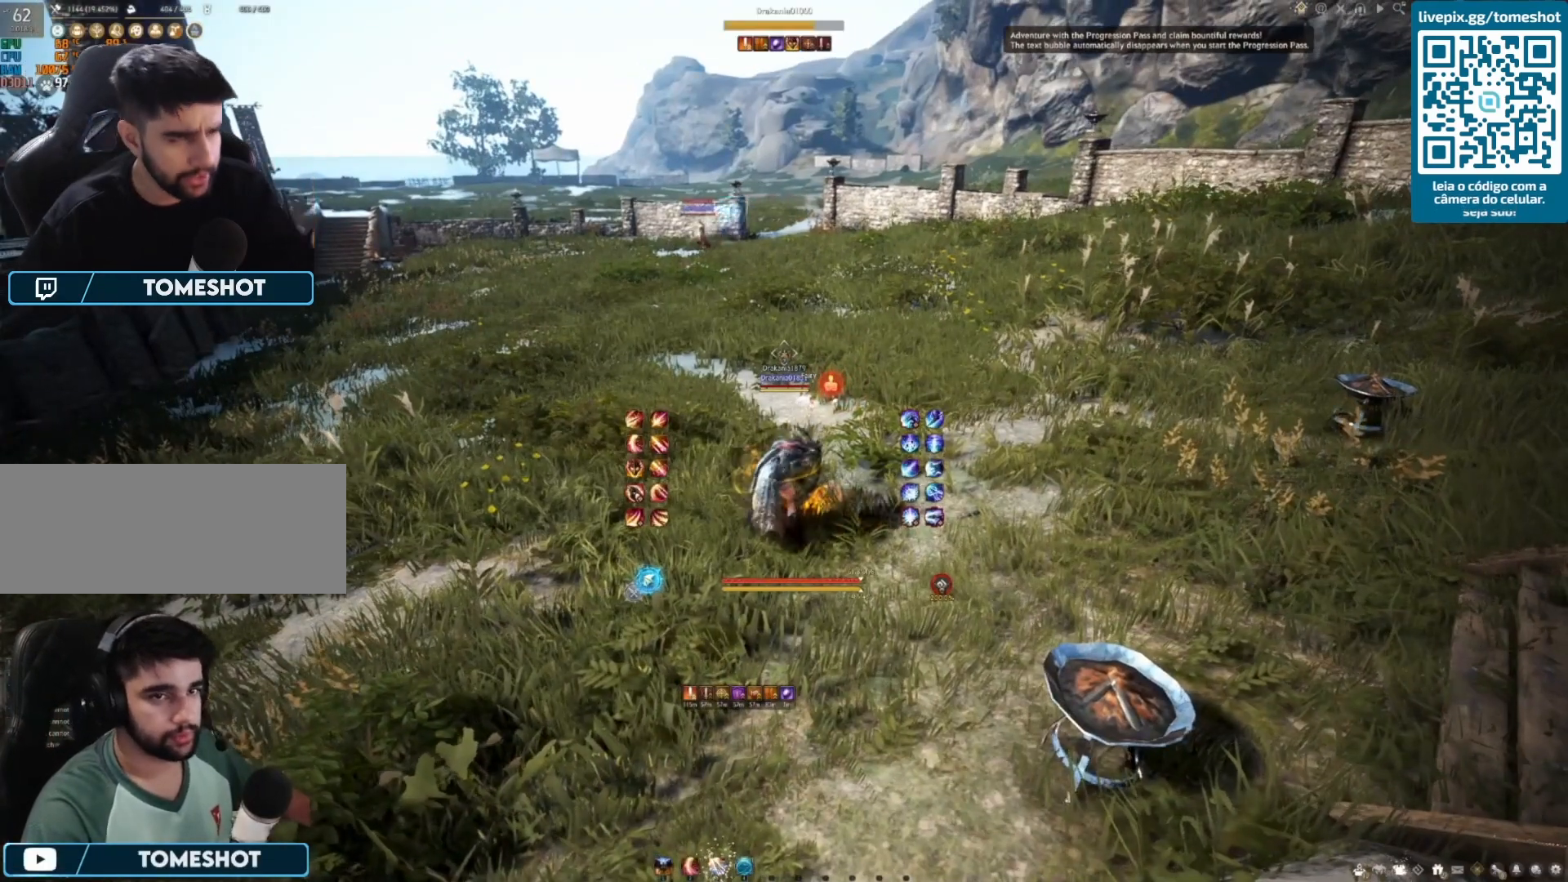
{"keys": [], "mouse": [], "events": [[83, "s", "up"]]}
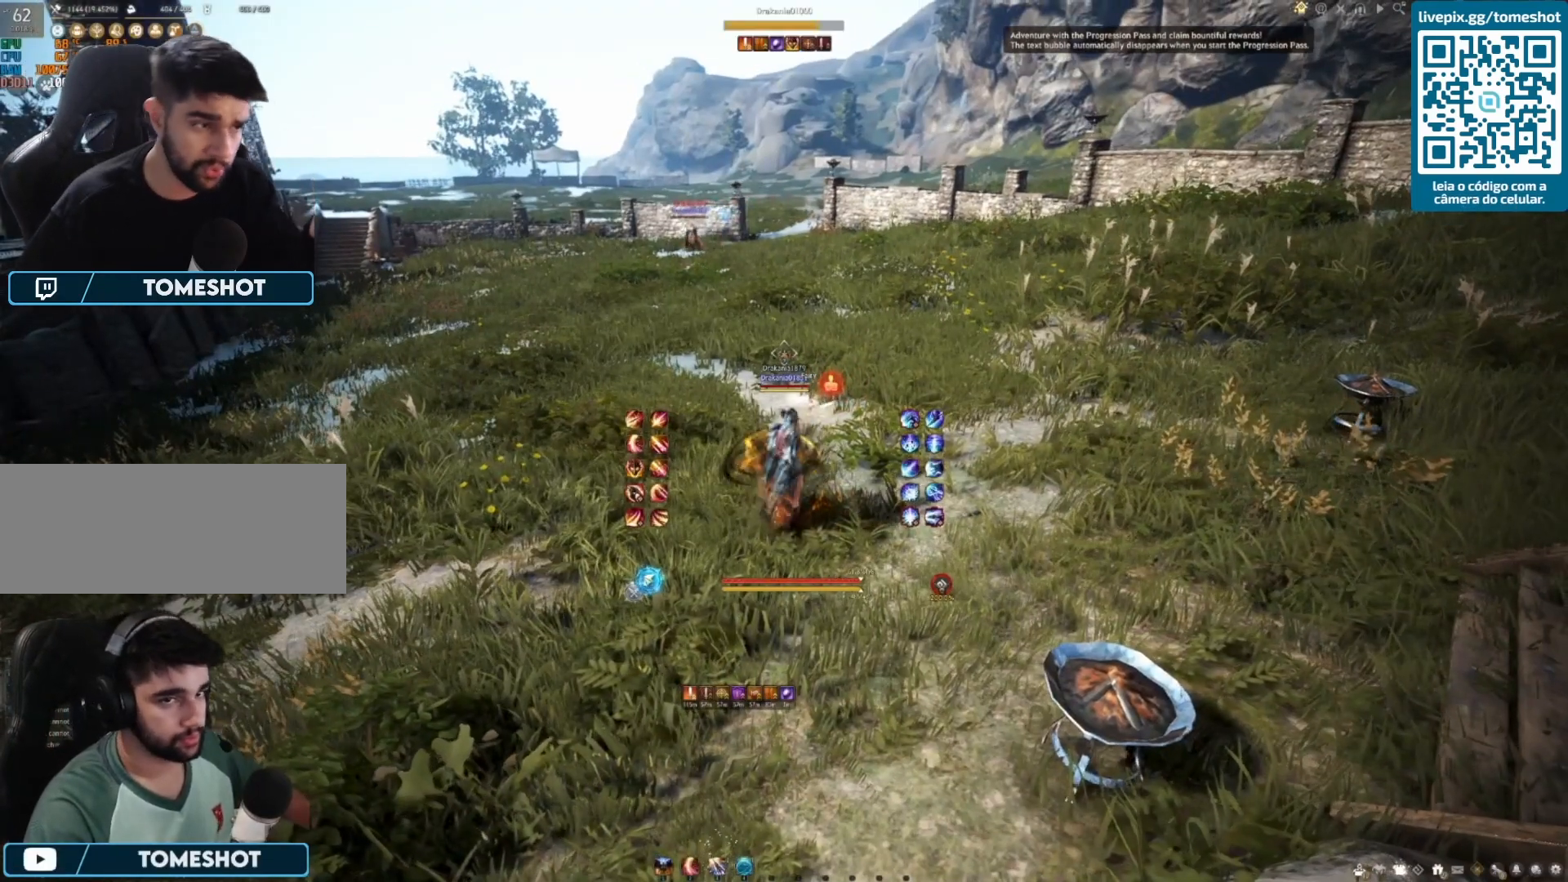
{"keys": [], "mouse": [], "events": []}
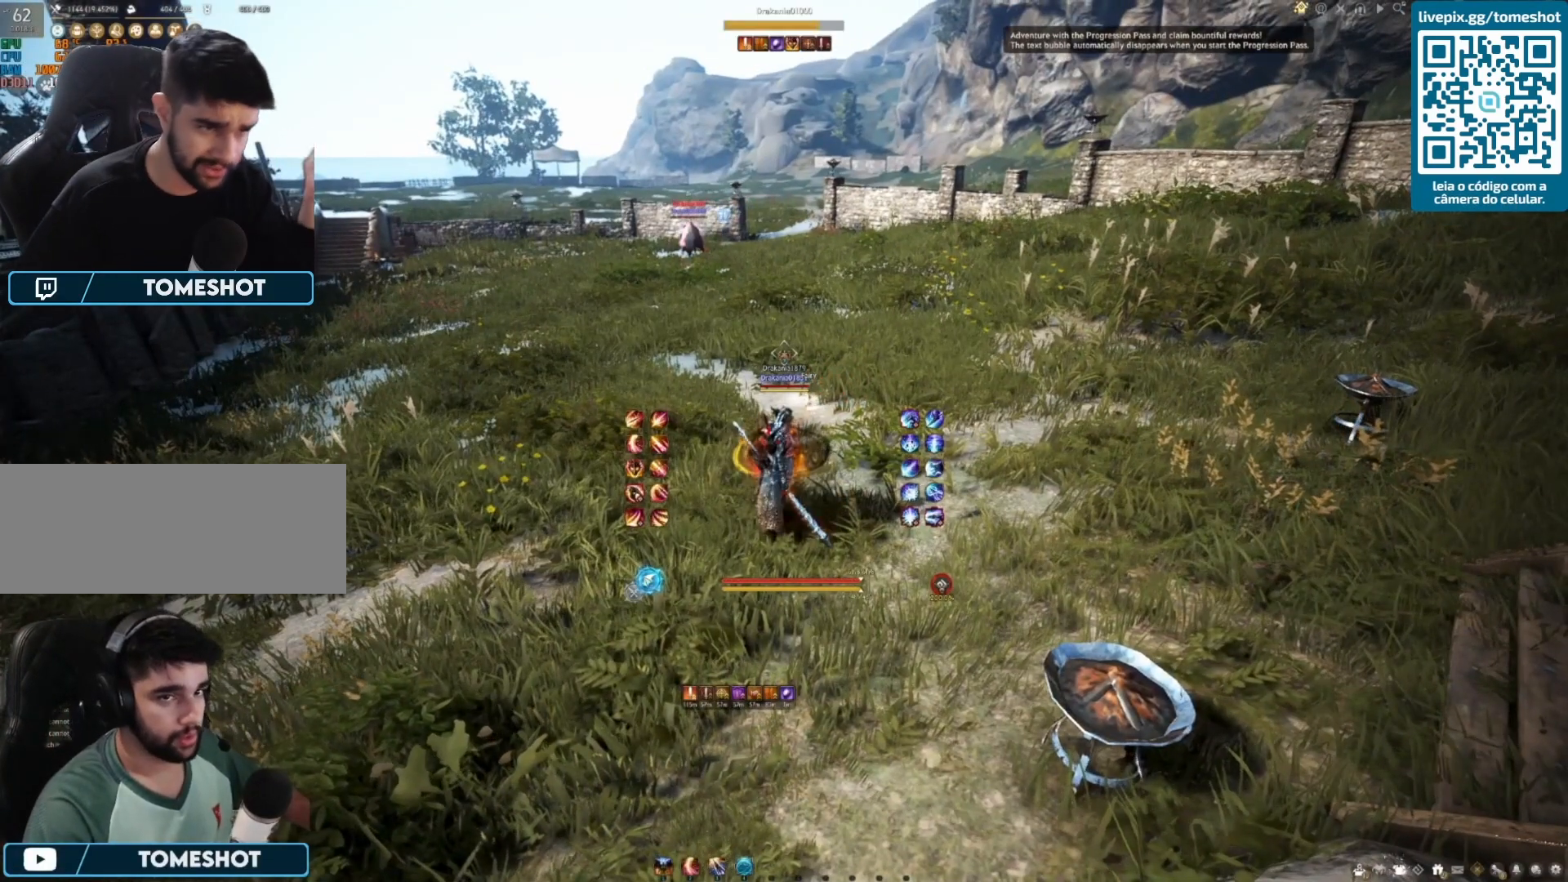
{"keys": [], "mouse": [], "events": []}
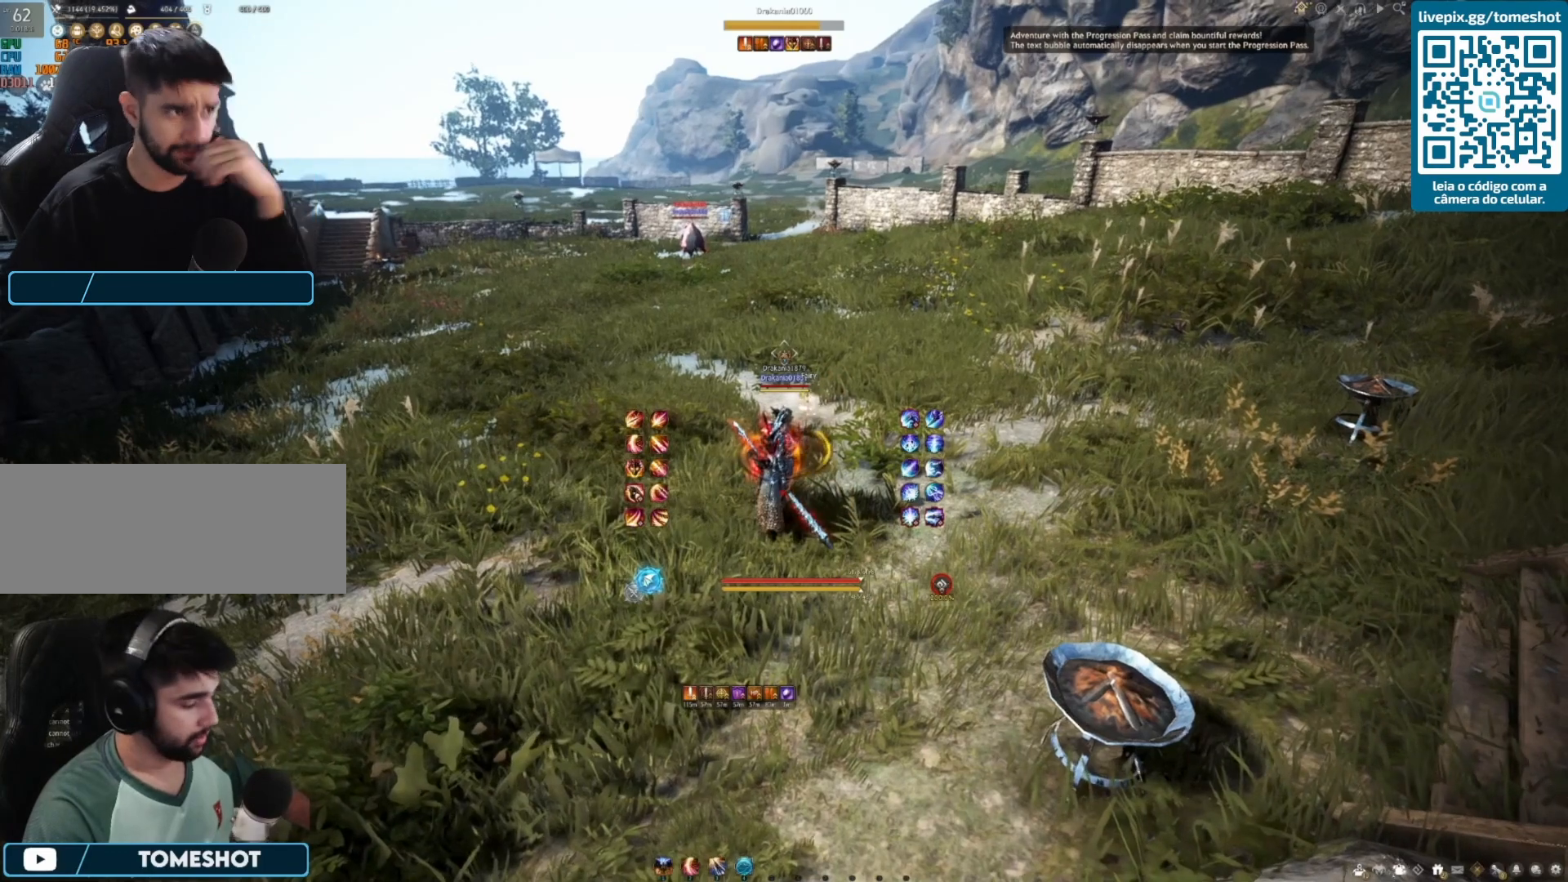
{"keys": [], "mouse": [], "events": []}
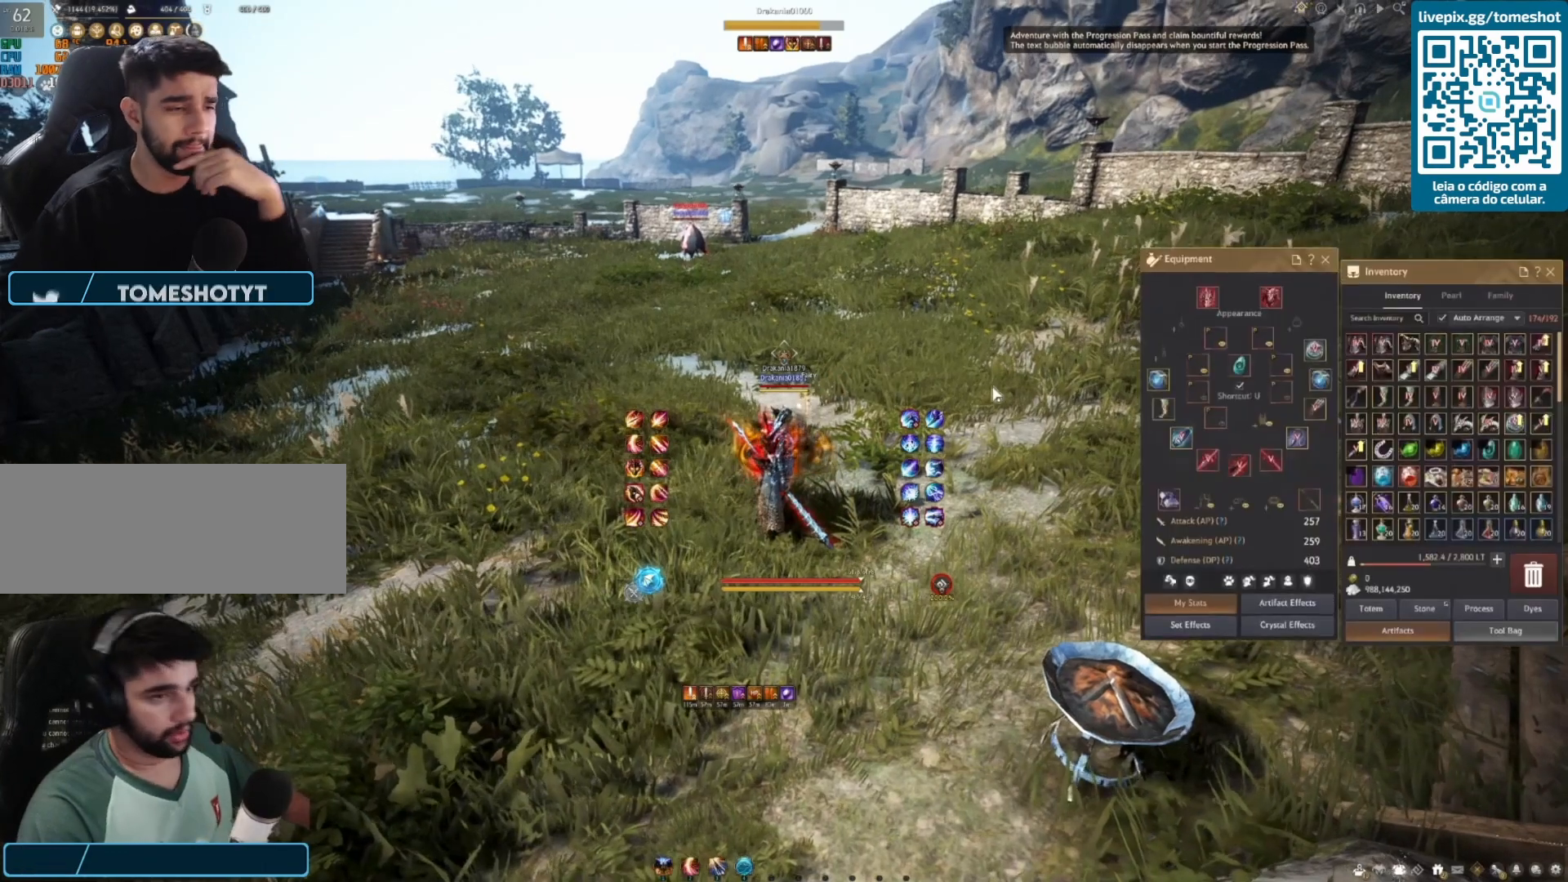
{"keys": [], "mouse": [], "events": []}
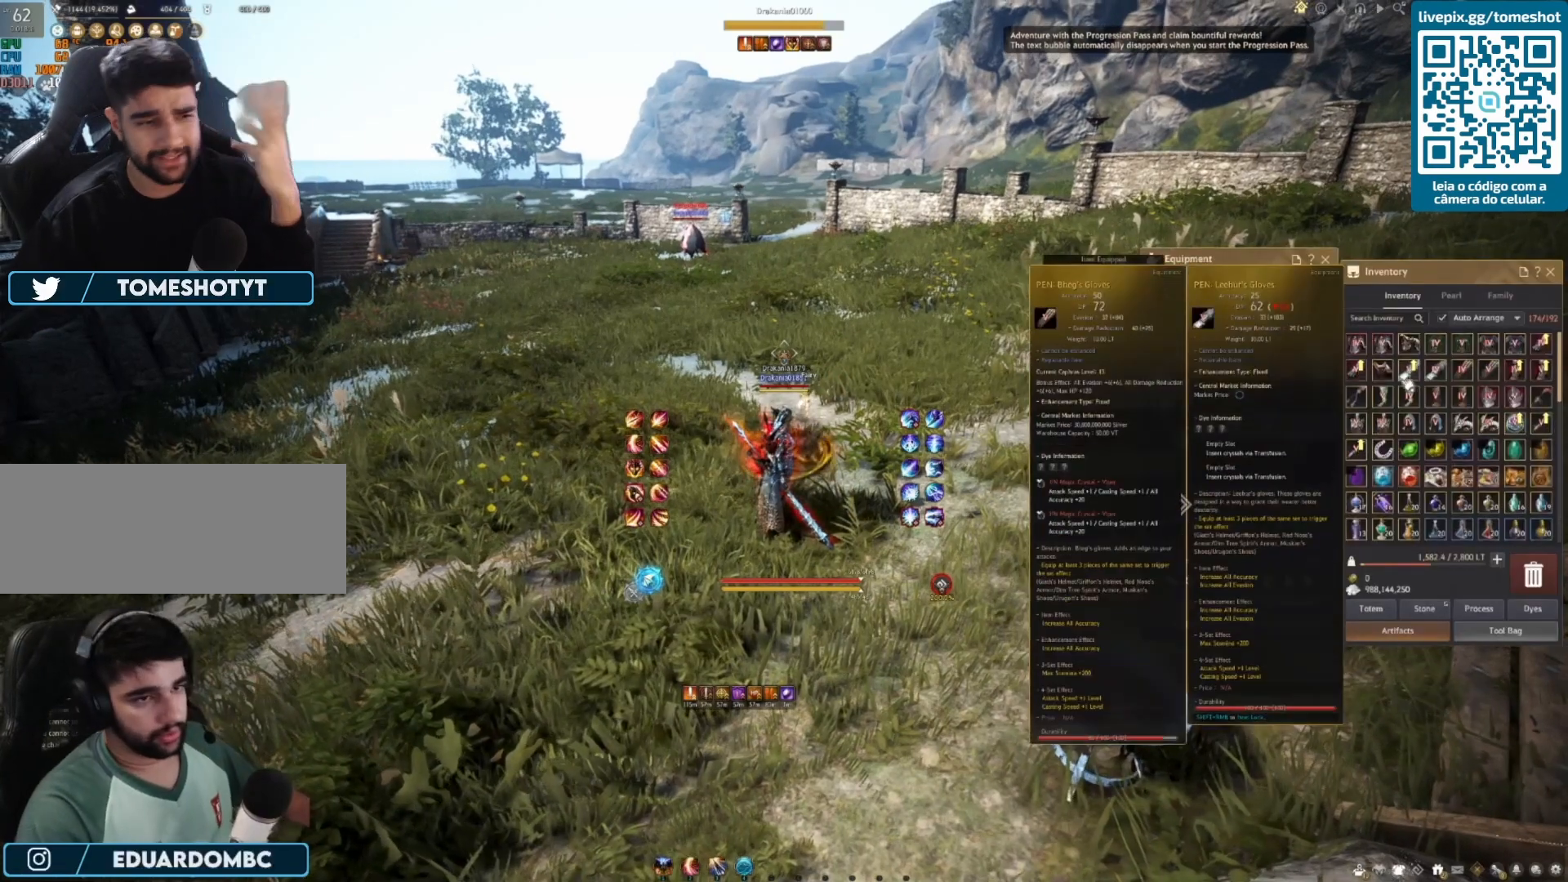
{"keys": [], "mouse": [], "events": []}
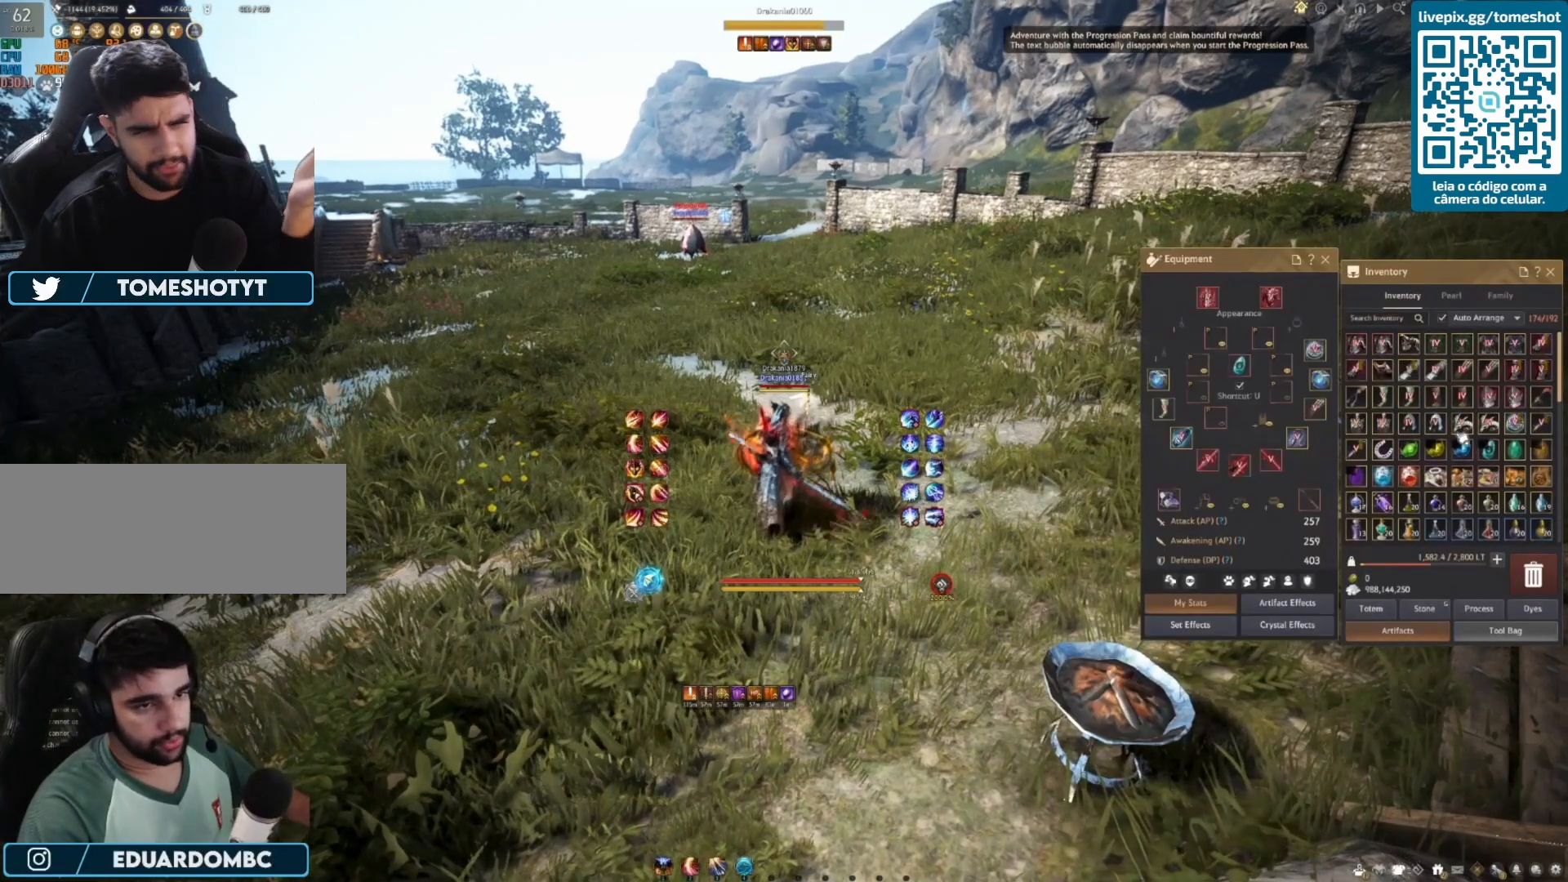
{"keys": [], "mouse": [], "events": []}